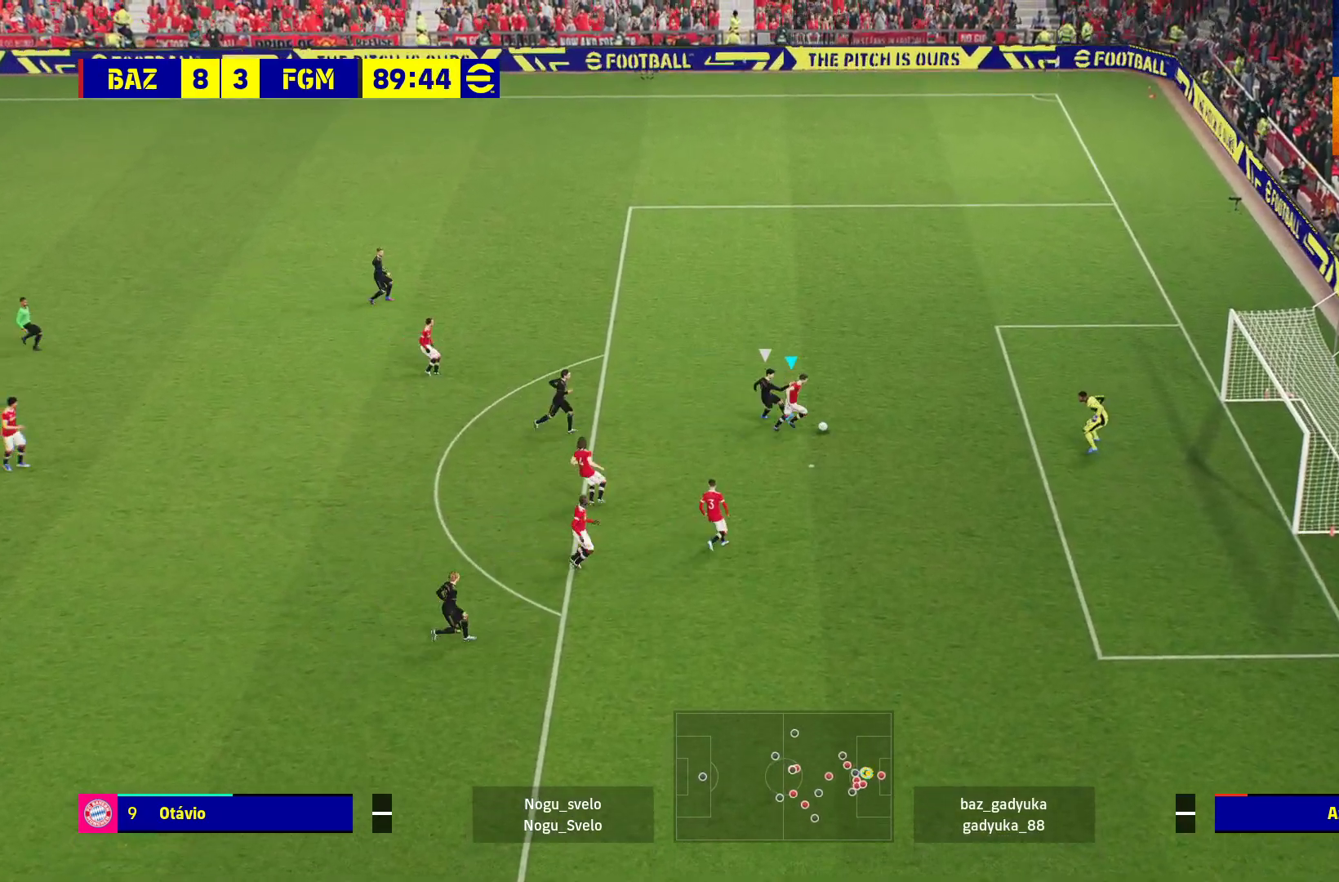
Gameplay with a controller (Xbox layout); each line is a JSON object with the inputs held at the frame after it. "events" lists button and stick changes between this image and that frame as [ms after this image, input, new state], when the widget could be followed in between.
{"buttons": ["L3"], "left_stick": "down-left", "right_stick": "center", "events": [[83, "R1", "up"], [217, "left_stick", "down"], [400, "left_stick", "down-left"], [500, "L3", "down"]]}
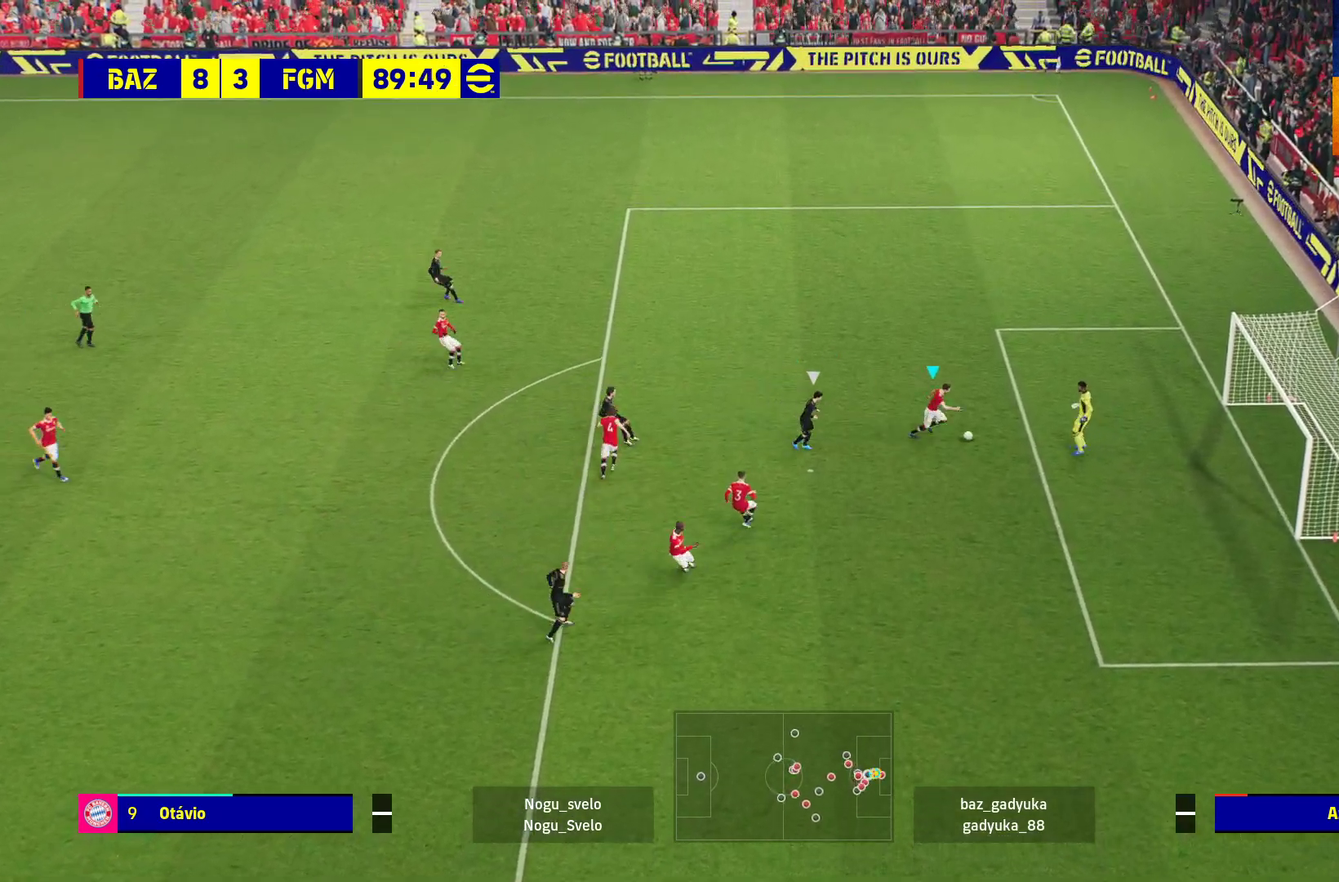
{"buttons": ["L3"], "left_stick": "down-left", "right_stick": "center", "events": []}
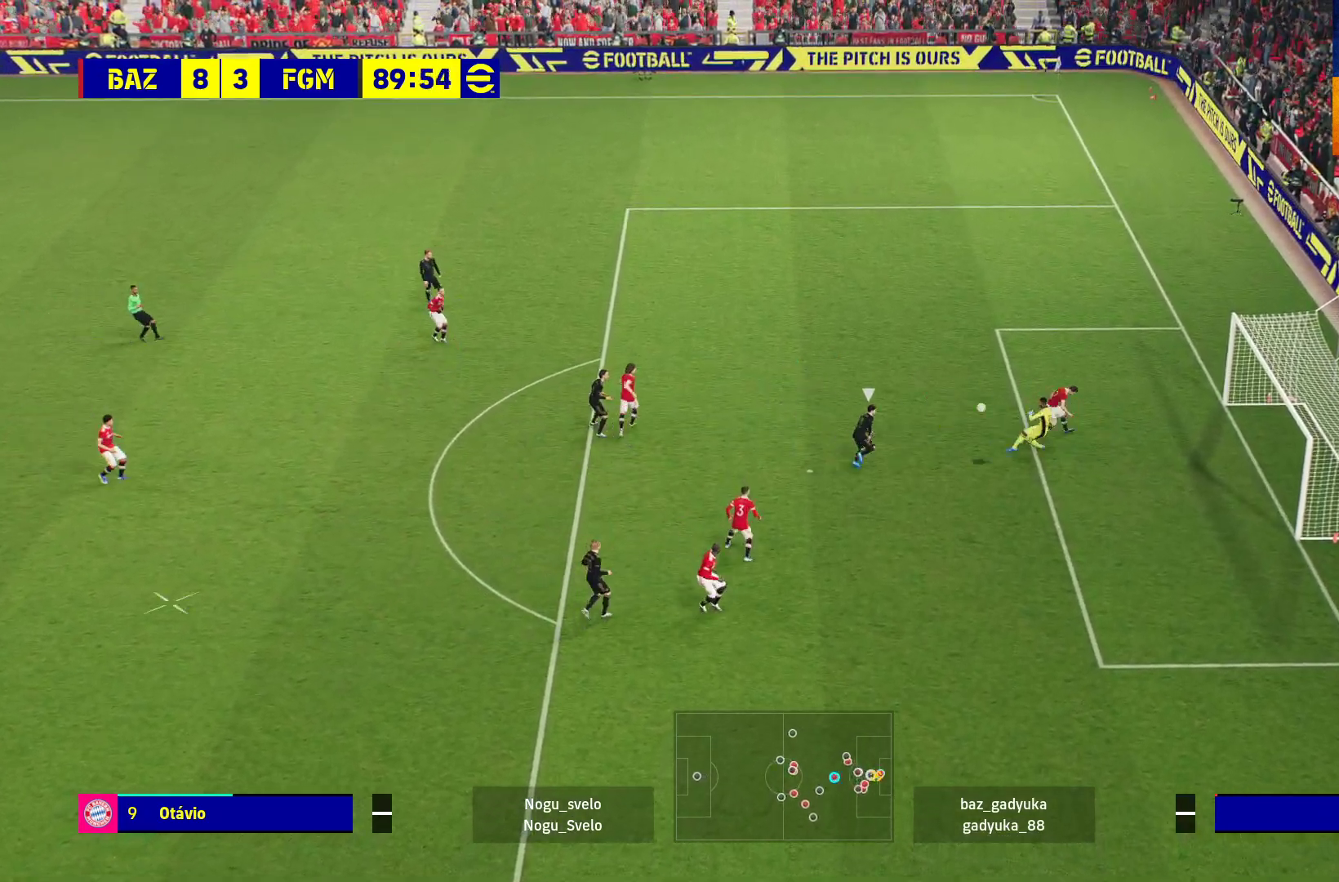
{"buttons": ["R1"], "left_stick": "down-left", "right_stick": "center", "events": [[367, "L3", "up"], [367, "R1", "down"]]}
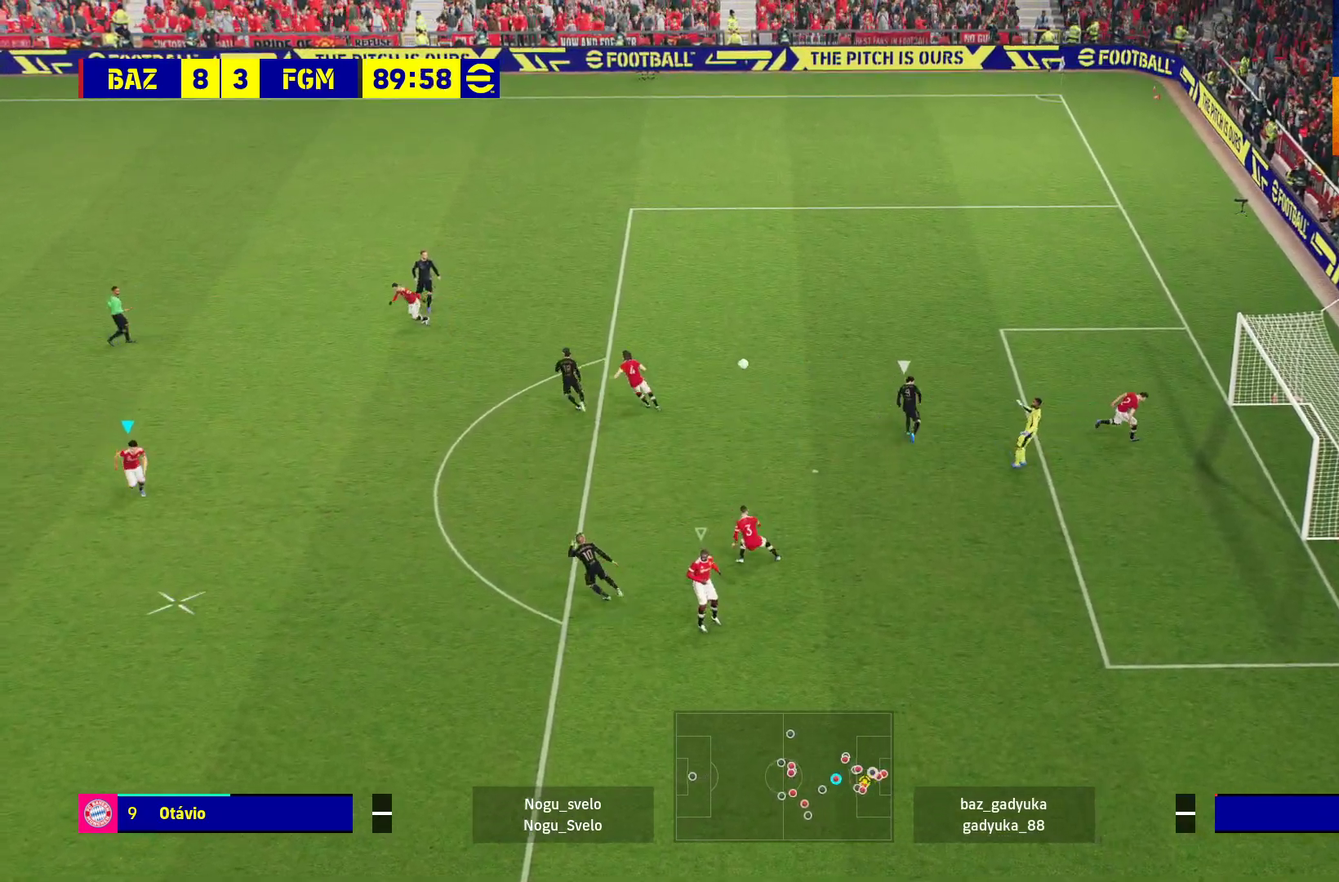
{"buttons": ["R1"], "left_stick": "down-left", "right_stick": "center", "events": []}
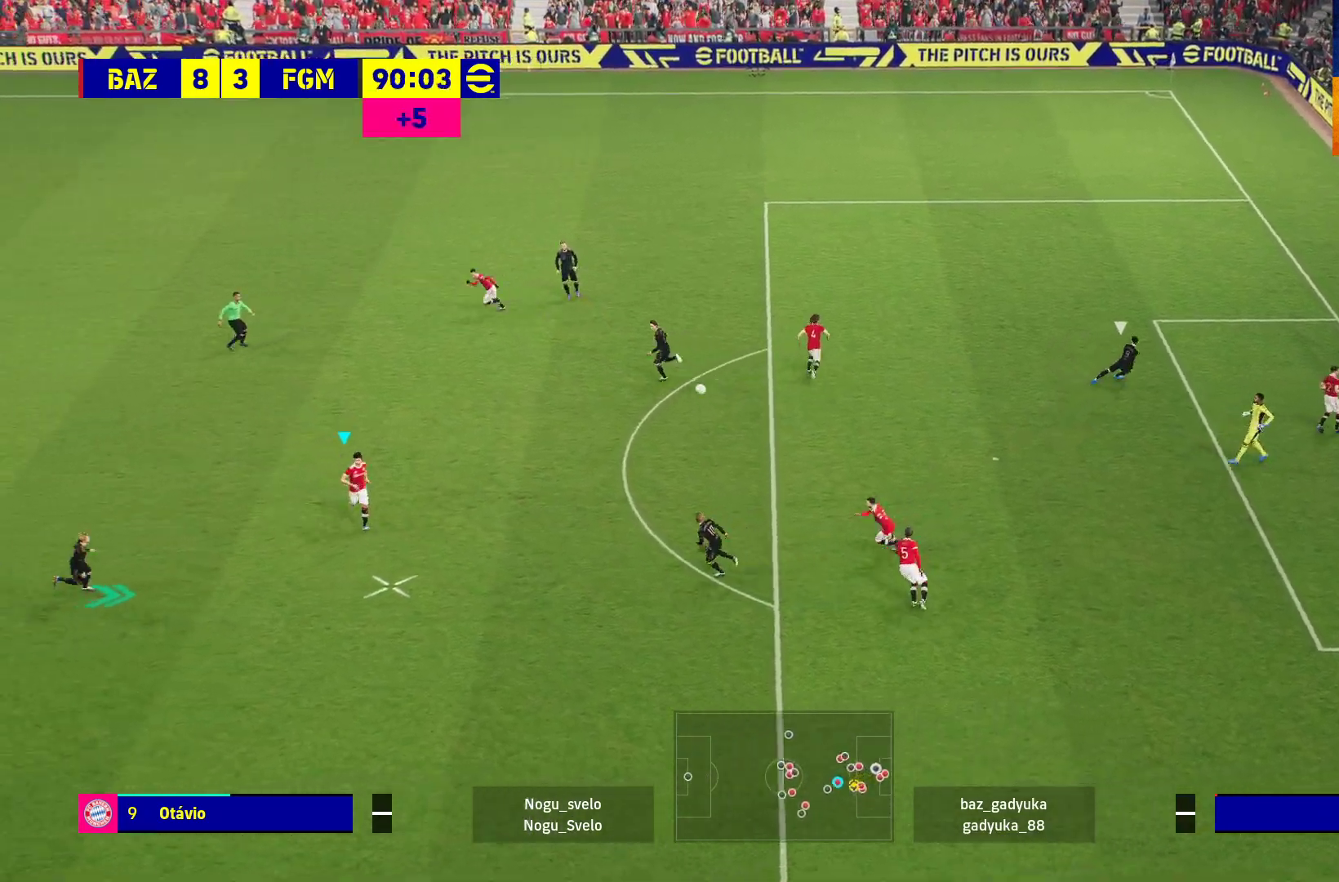
{"buttons": ["L3"], "left_stick": "down-left", "right_stick": "center", "events": [[50, "R1", "up"], [67, "L3", "down"], [250, "A", "down"], [383, "A", "up"]]}
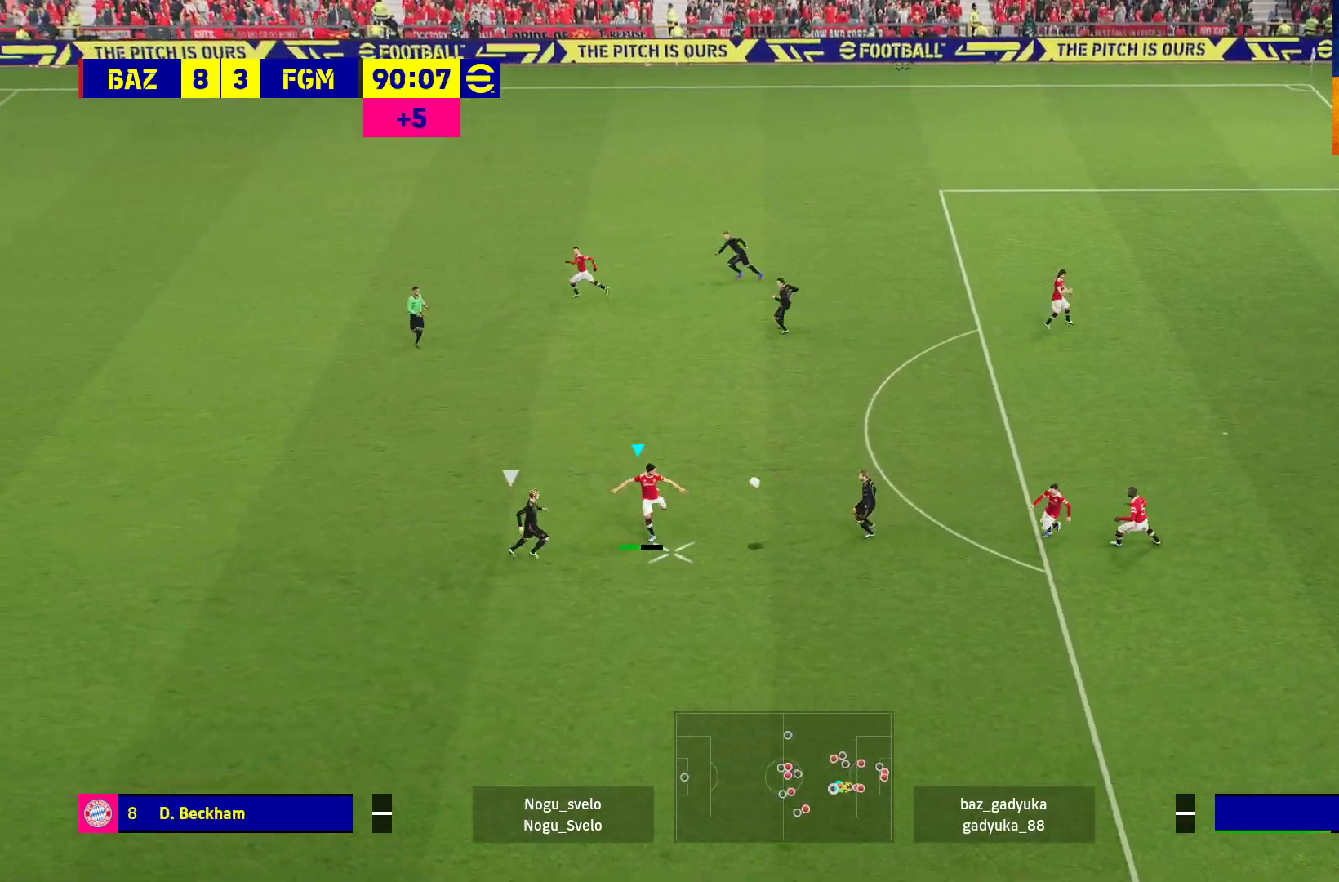
{"buttons": [], "left_stick": "left", "right_stick": "center", "events": [[417, "L3", "up"], [467, "left_stick", "left"]]}
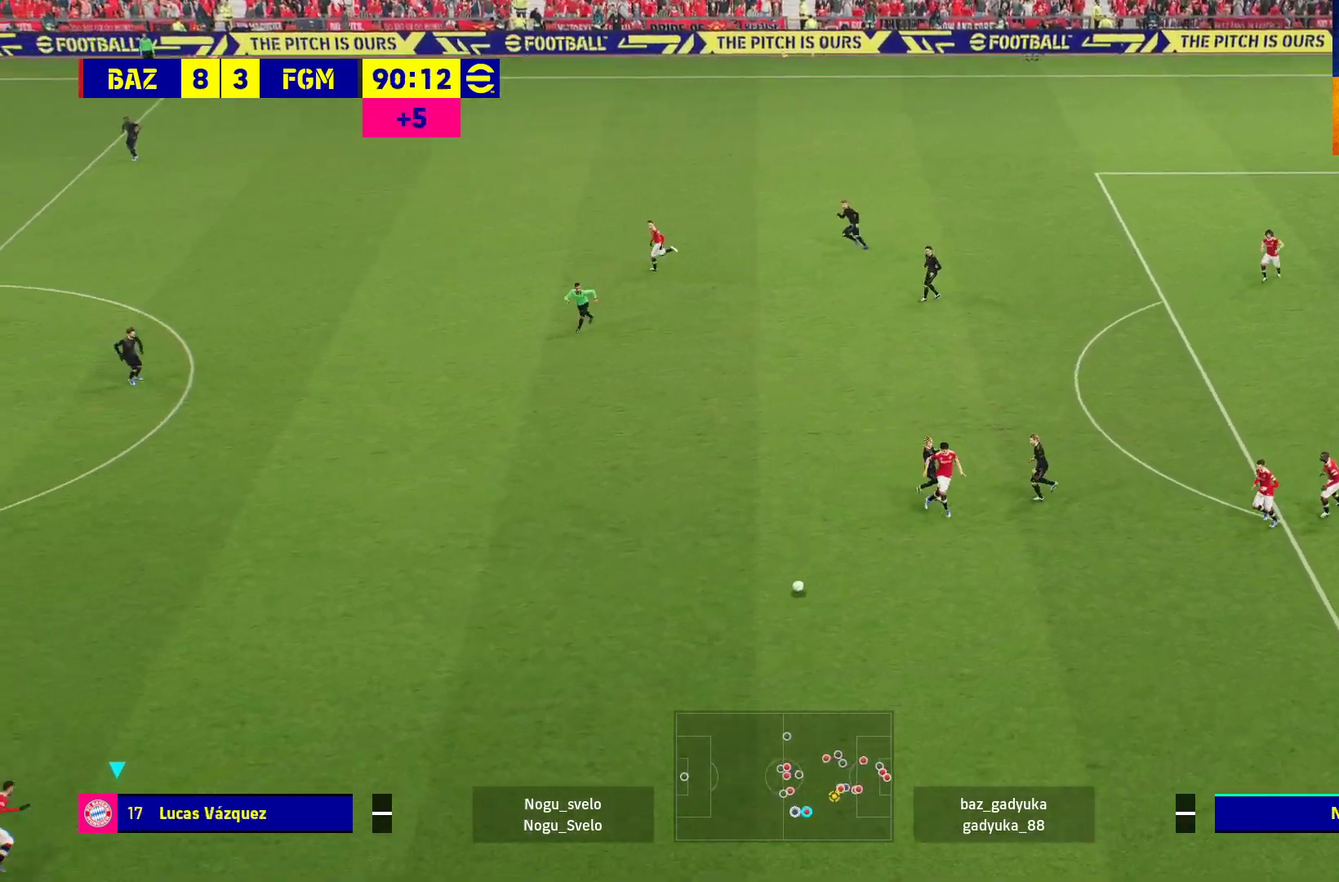
{"buttons": [], "left_stick": "up-left", "right_stick": "center", "events": [[17, "left_stick", "up-left"], [100, "left_stick", "center"], [233, "left_stick", "up"], [483, "left_stick", "up-left"]]}
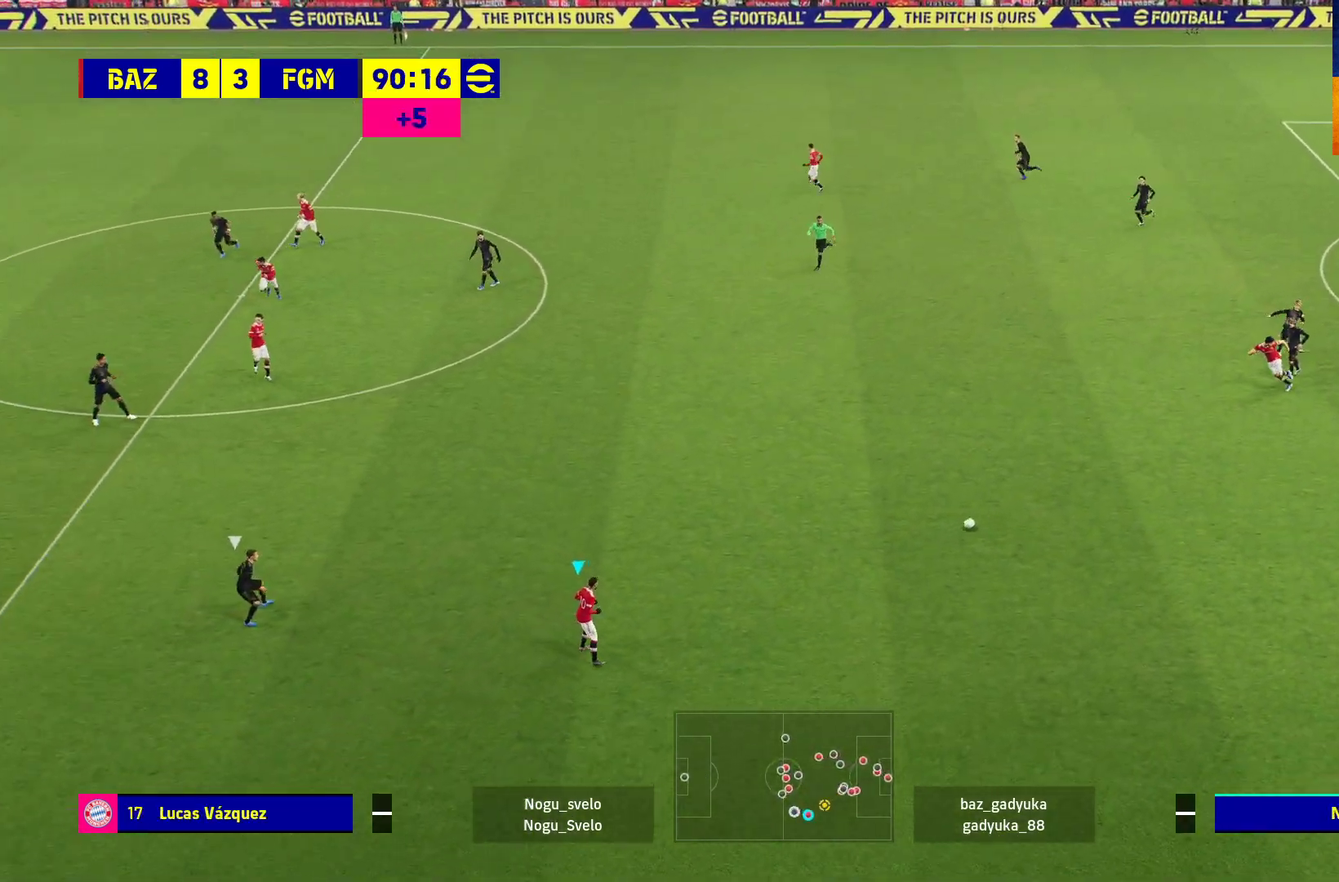
{"buttons": [], "left_stick": "up-left", "right_stick": "center", "events": []}
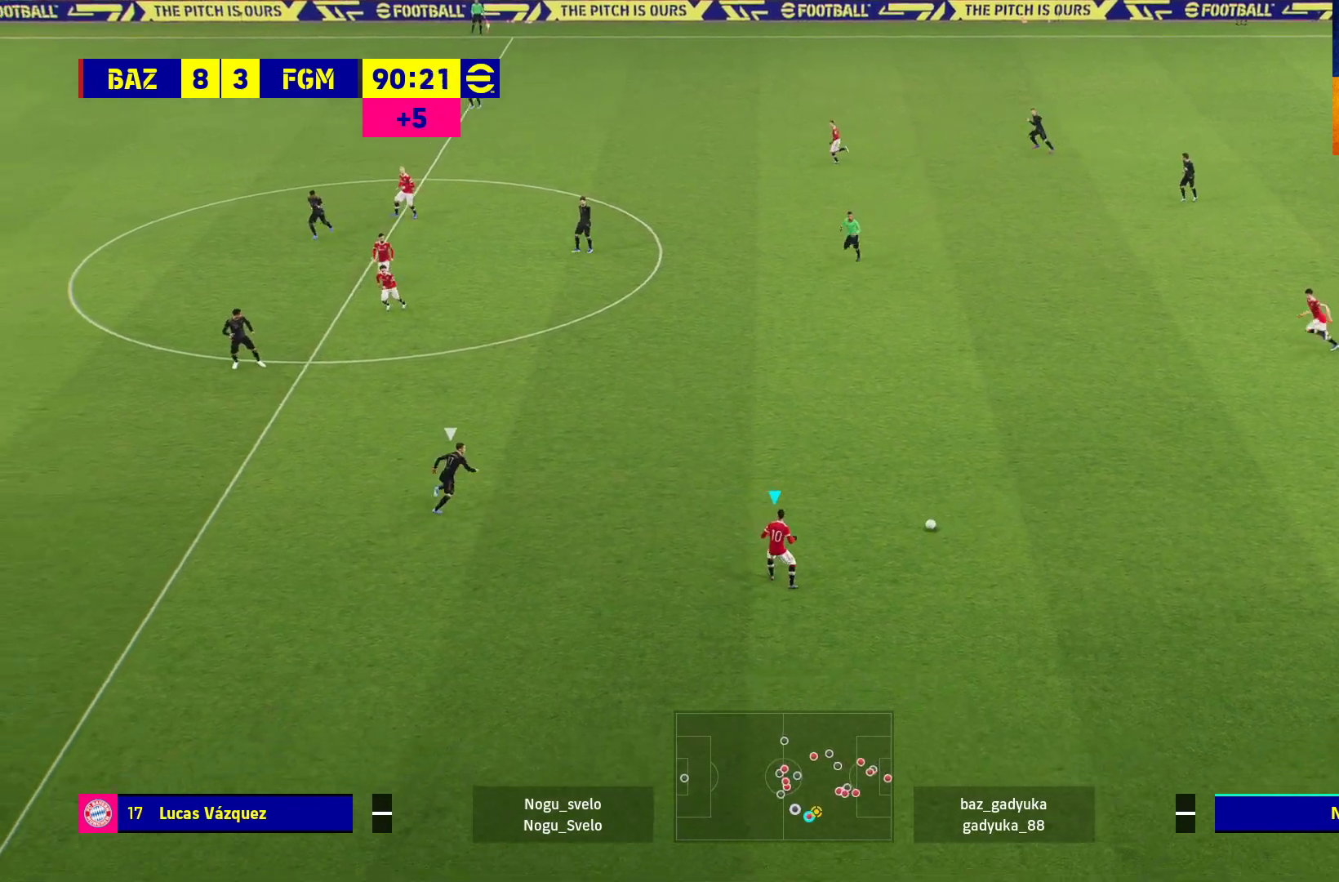
{"buttons": [], "left_stick": "left", "right_stick": "center", "events": [[483, "left_stick", "left"]]}
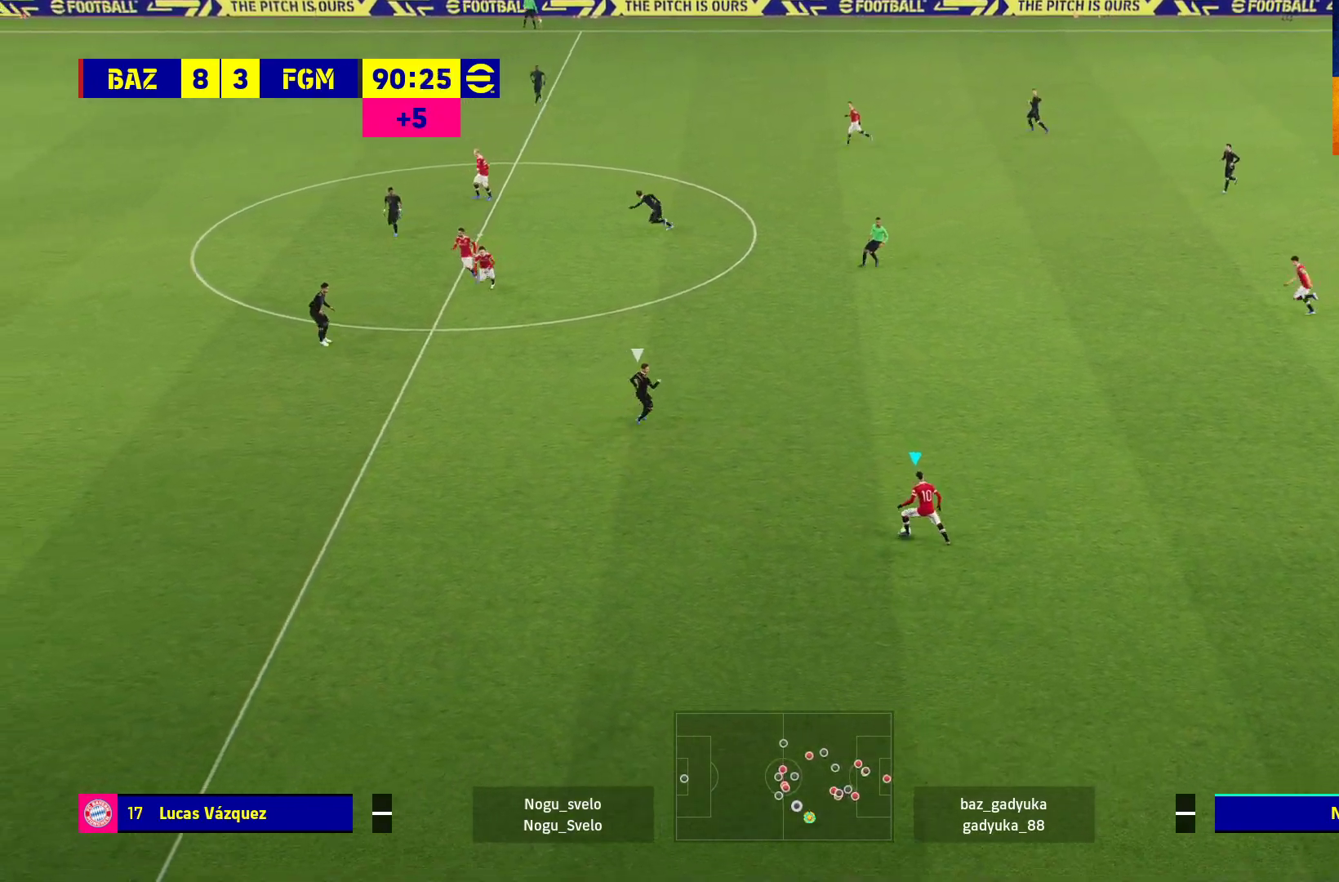
{"buttons": ["R1"], "left_stick": "left", "right_stick": "center", "events": [[283, "R1", "down"]]}
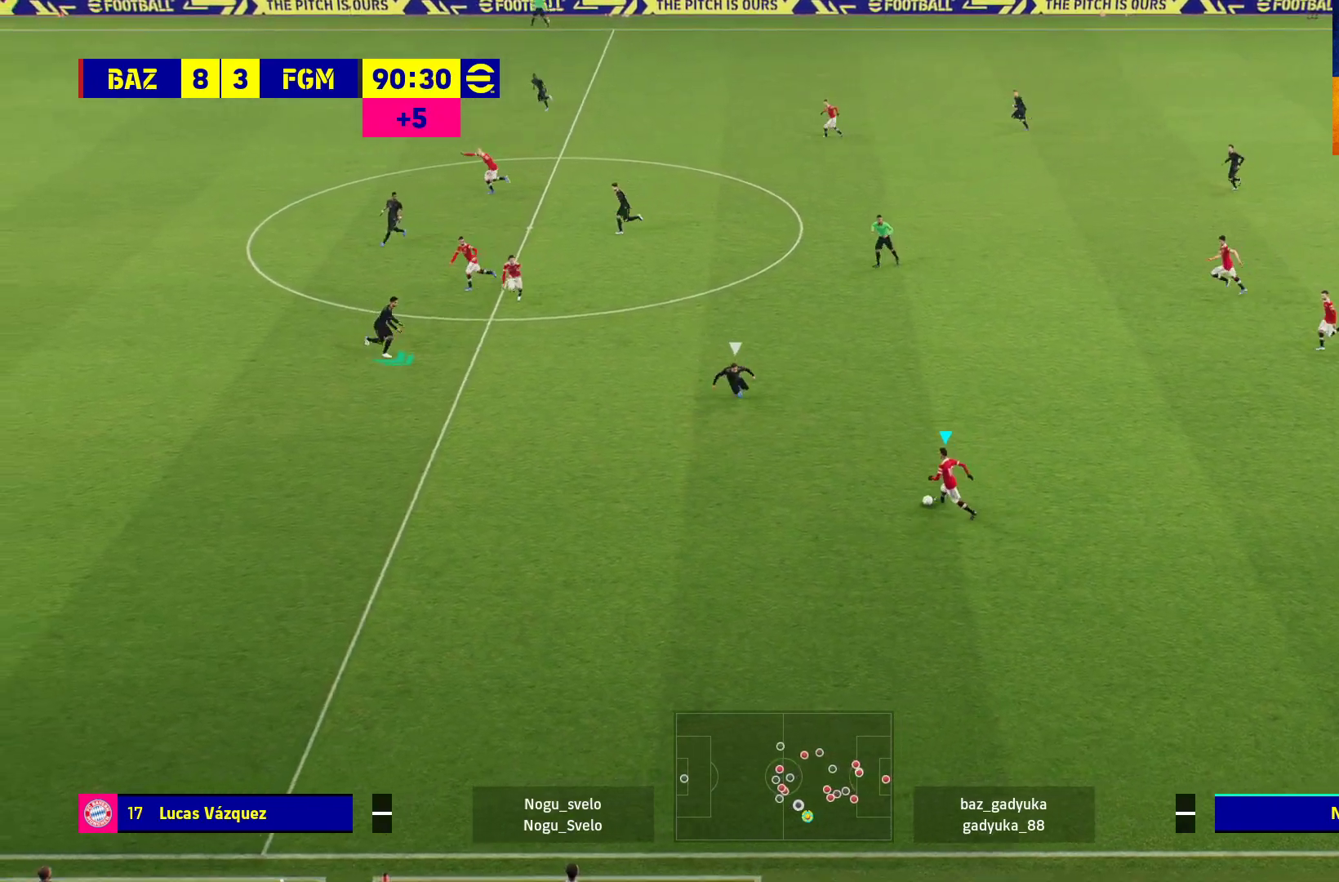
{"buttons": ["R1"], "left_stick": "up-left", "right_stick": "center", "events": [[433, "left_stick", "up-left"]]}
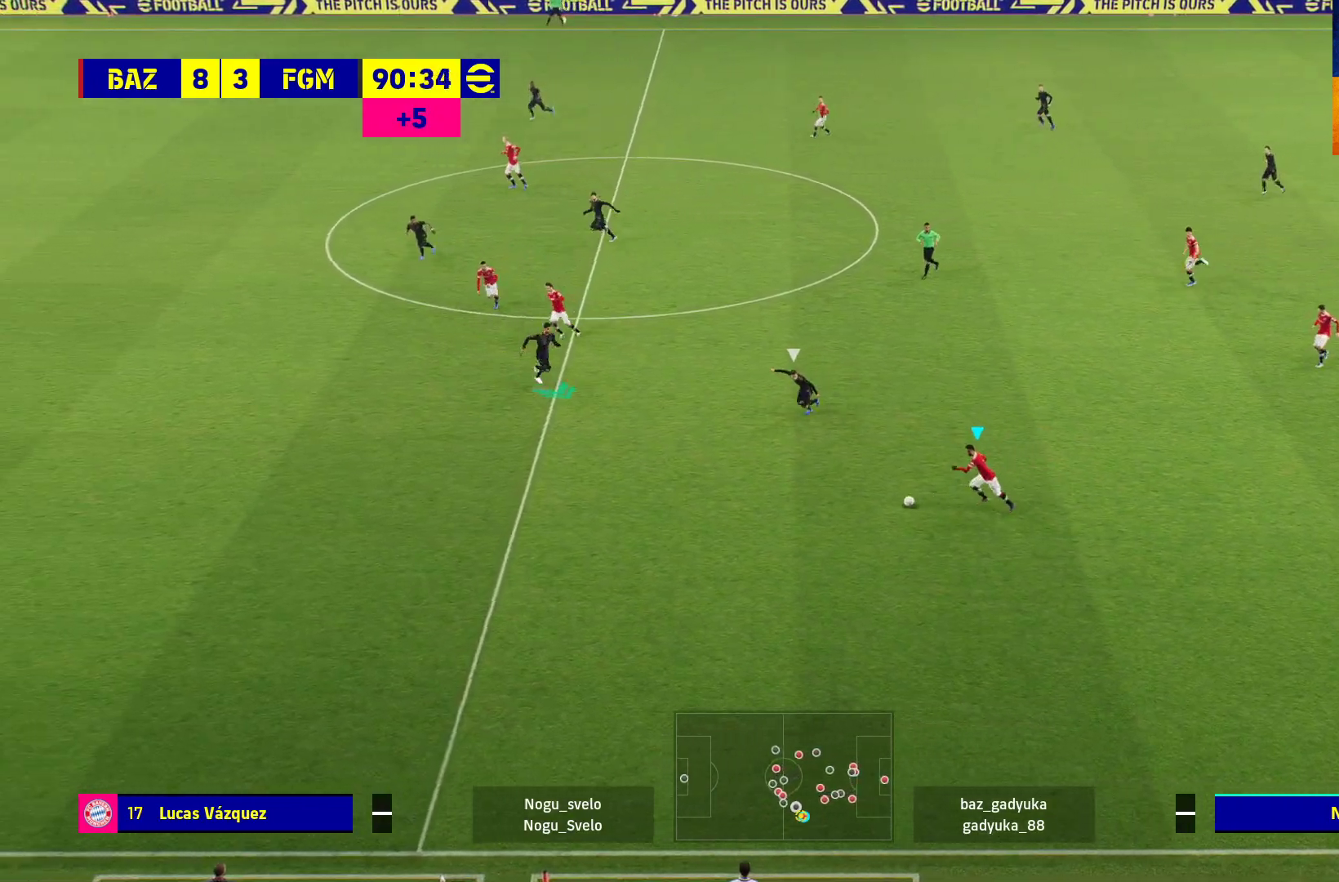
{"buttons": ["L1", "R1"], "left_stick": "up-left", "right_stick": "center", "events": [[33, "L1", "down"], [50, "A", "down"], [200, "L3", "down"], [233, "A", "up"], [433, "L3", "up"]]}
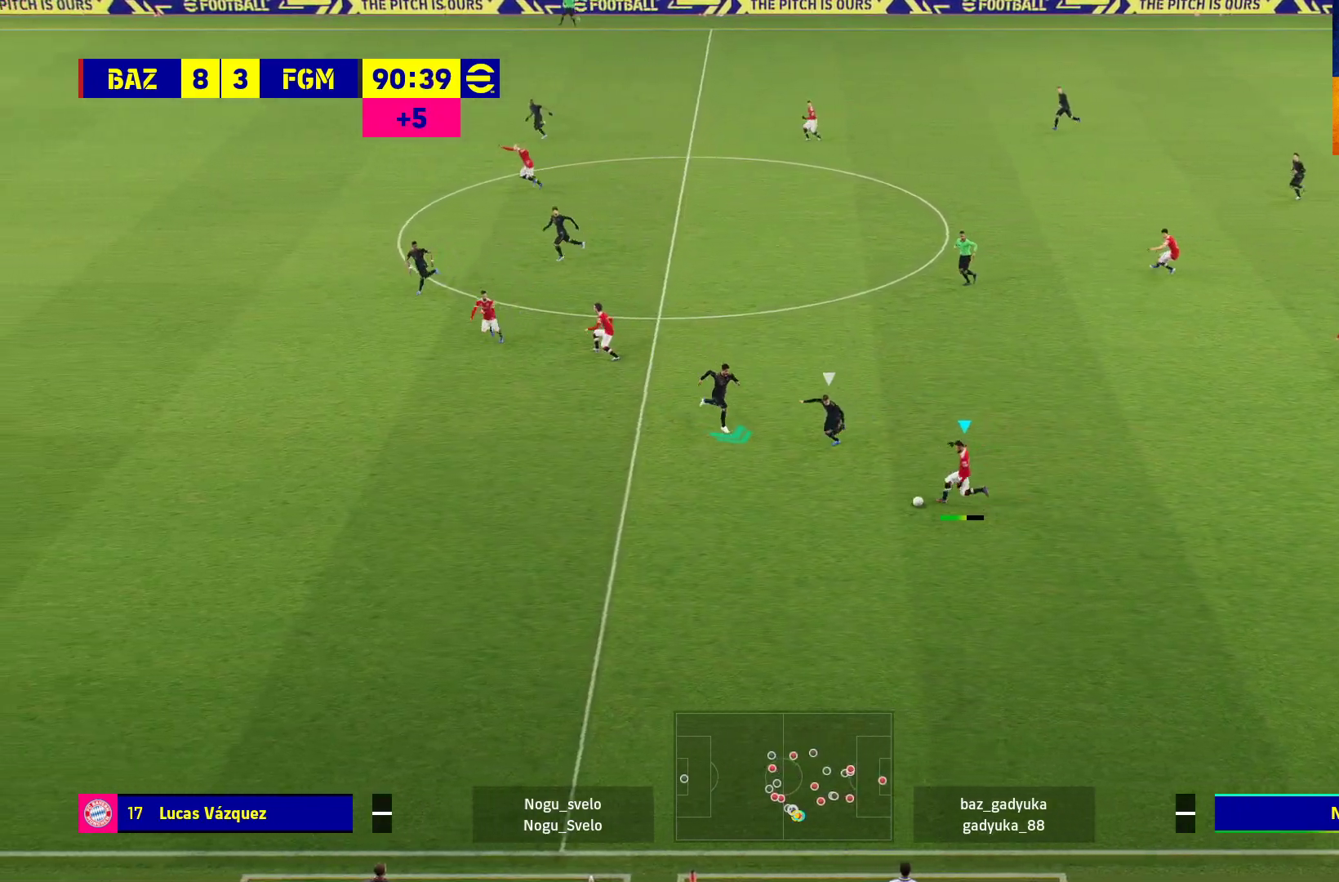
{"buttons": [], "left_stick": "center", "right_stick": "center", "events": [[283, "L1", "up"], [383, "left_stick", "center"], [467, "R1", "up"]]}
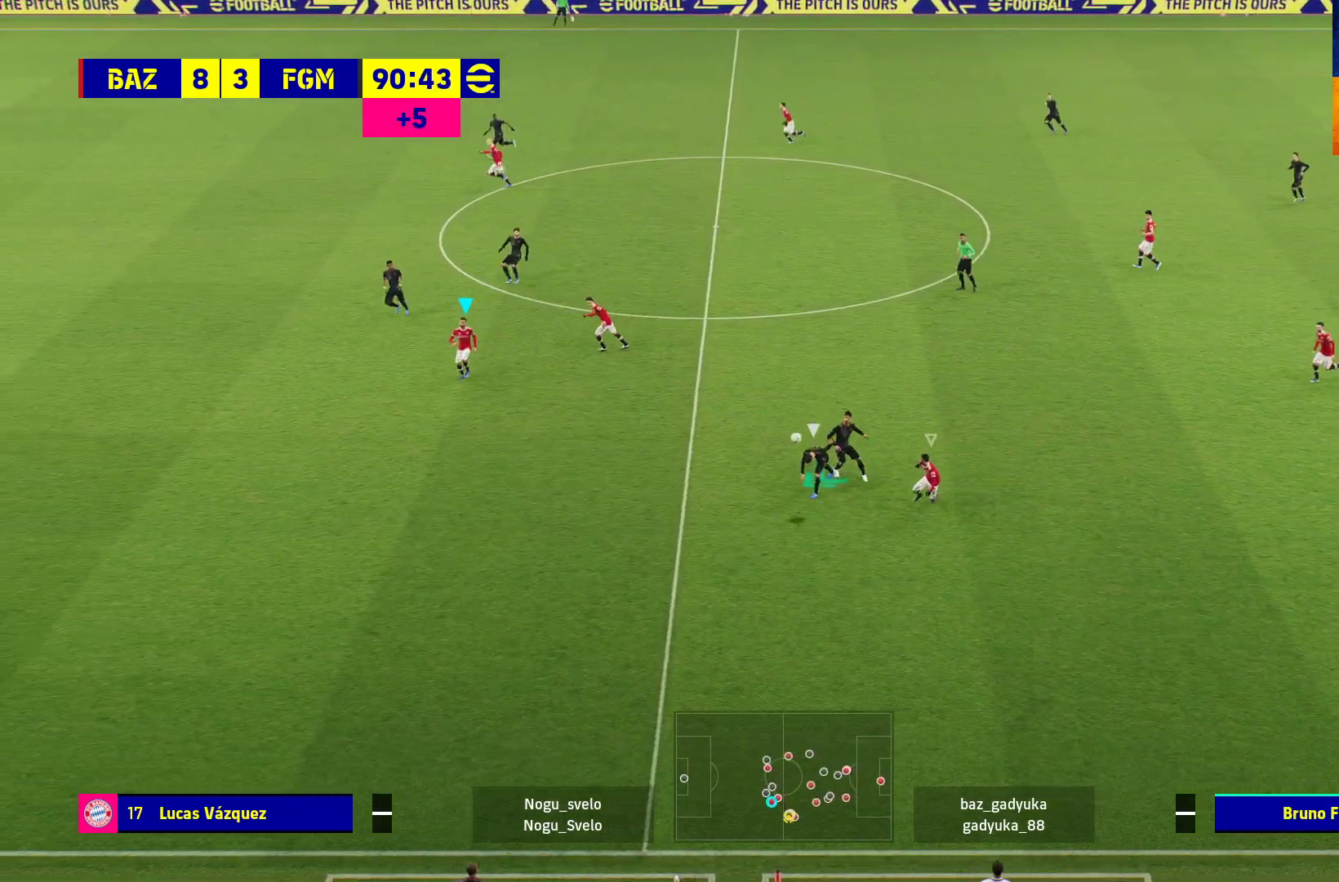
{"buttons": ["R1"], "left_stick": "down-left", "right_stick": "center", "events": [[300, "left_stick", "left"], [317, "R1", "down"], [350, "left_stick", "down-left"]]}
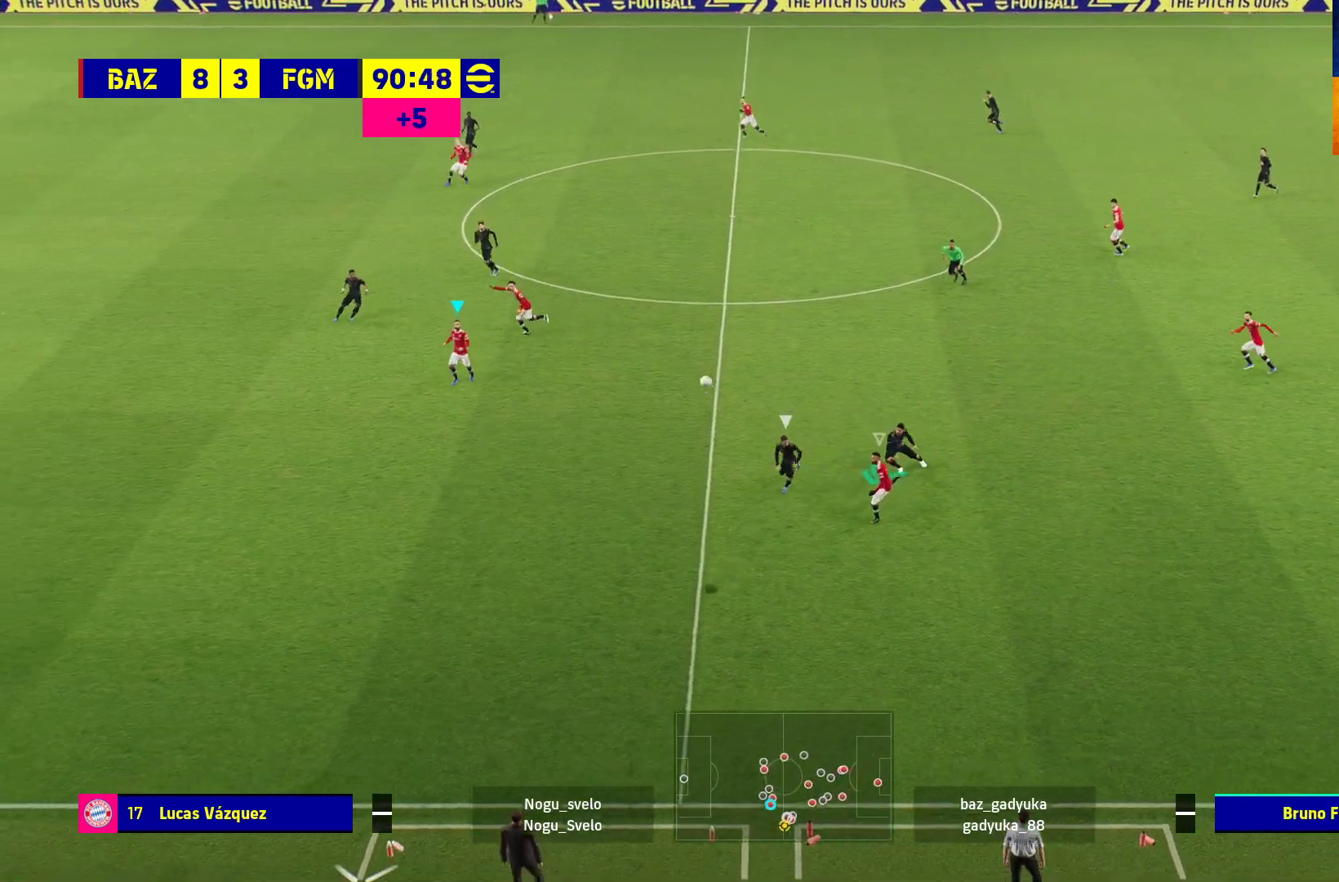
{"buttons": [], "left_stick": "center", "right_stick": "center", "events": [[300, "R1", "up"], [317, "left_stick", "center"]]}
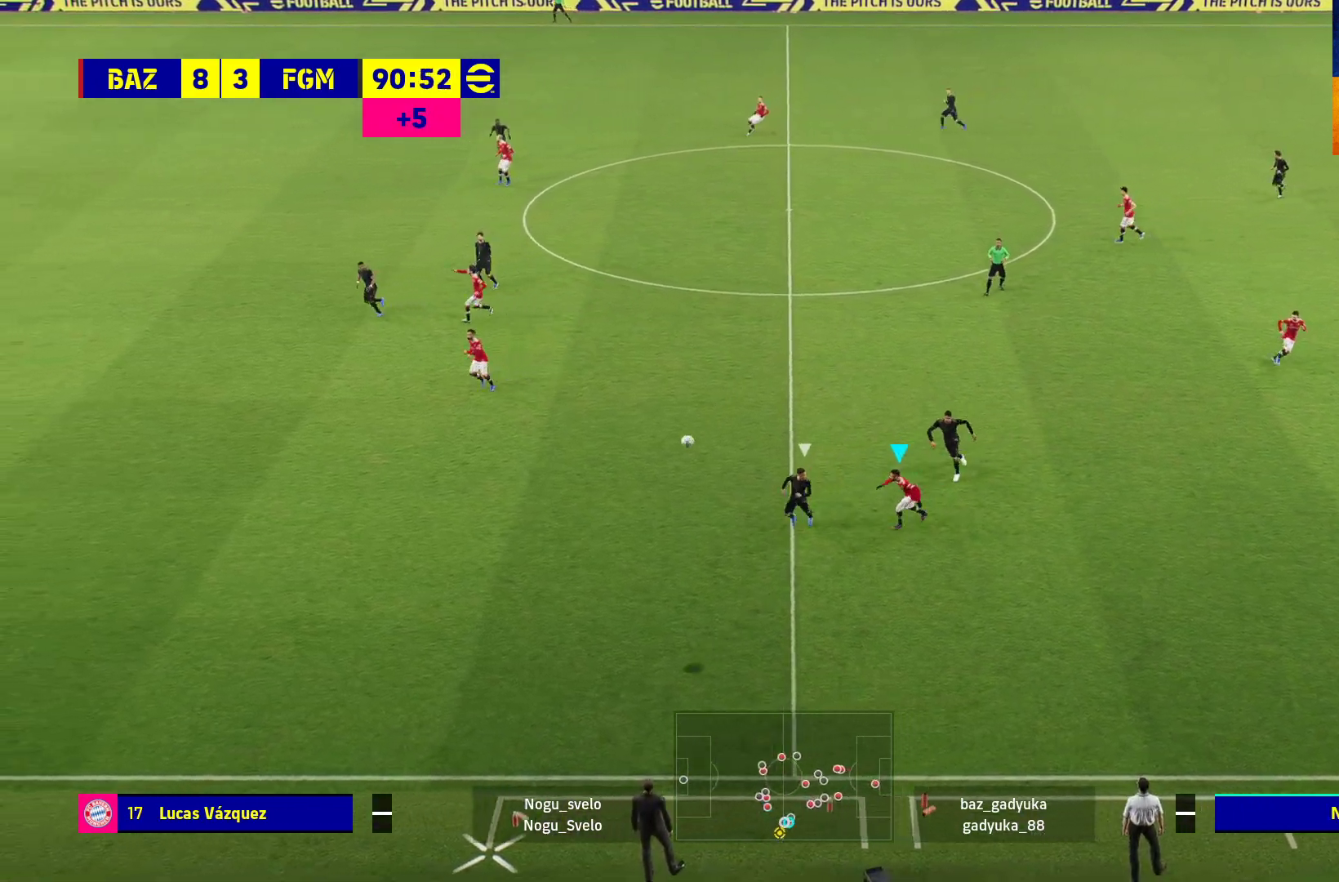
{"buttons": [], "left_stick": "center", "right_stick": "center", "events": []}
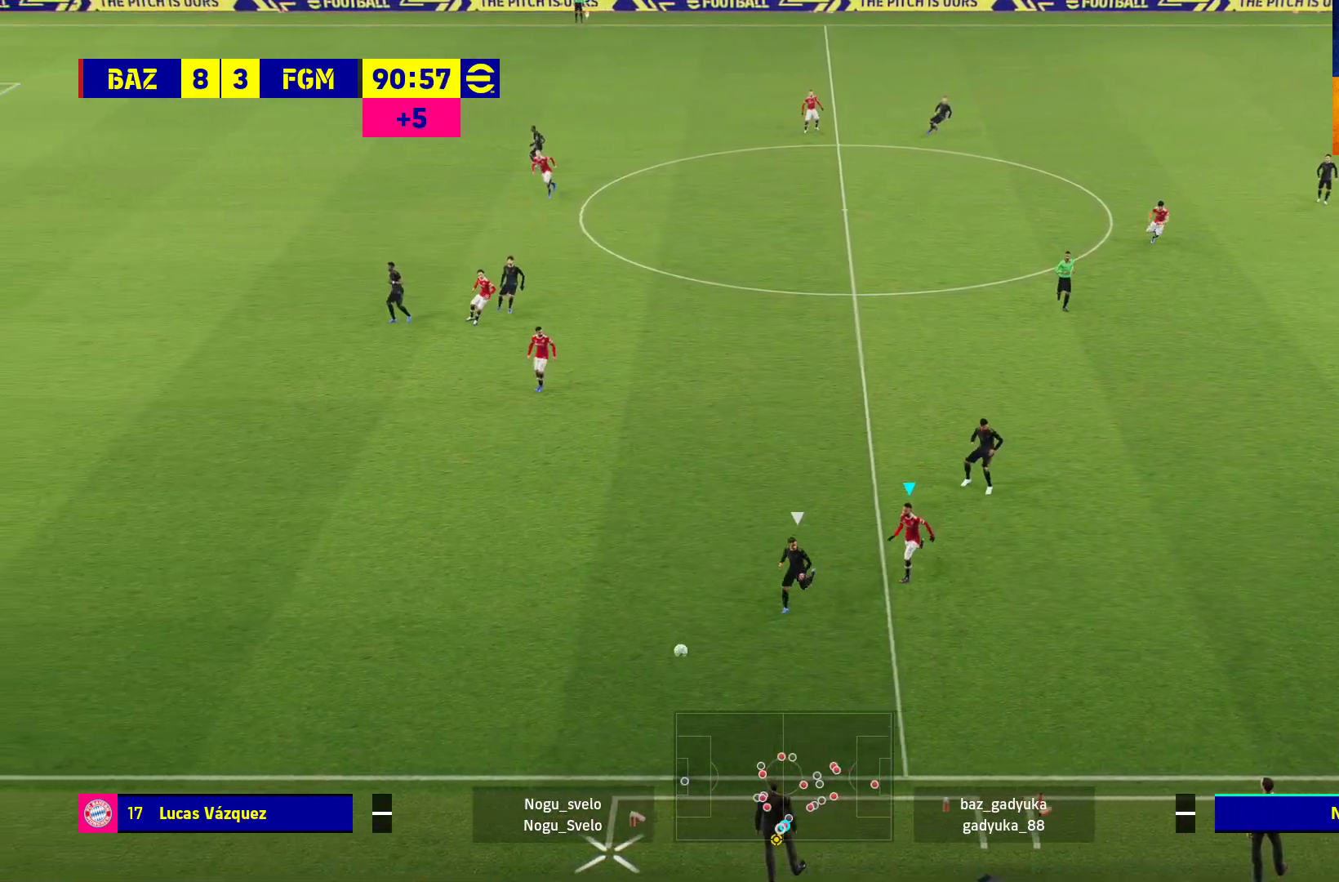
{"buttons": [], "left_stick": "center", "right_stick": "center", "events": []}
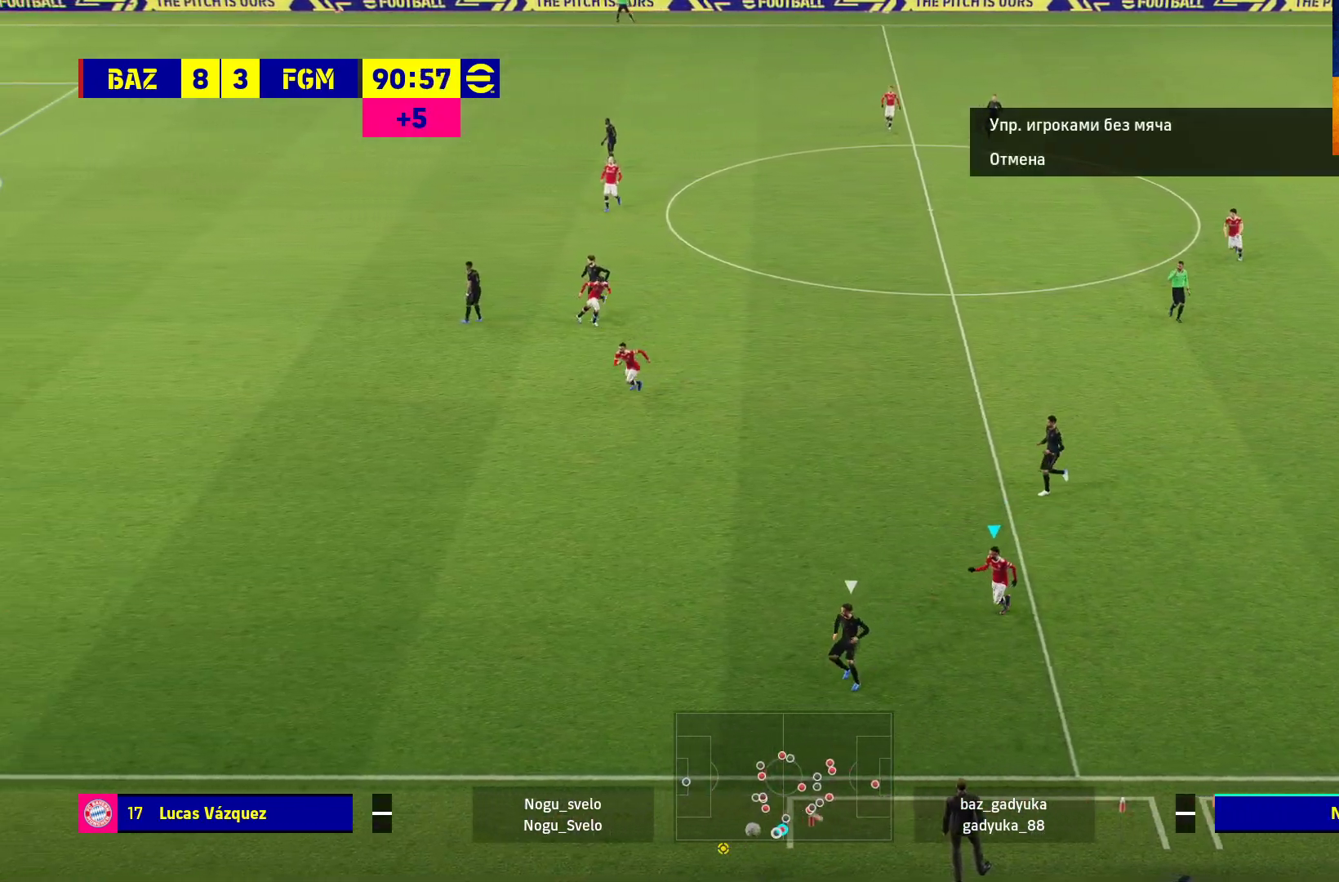
{"buttons": [], "left_stick": "center", "right_stick": "center", "events": []}
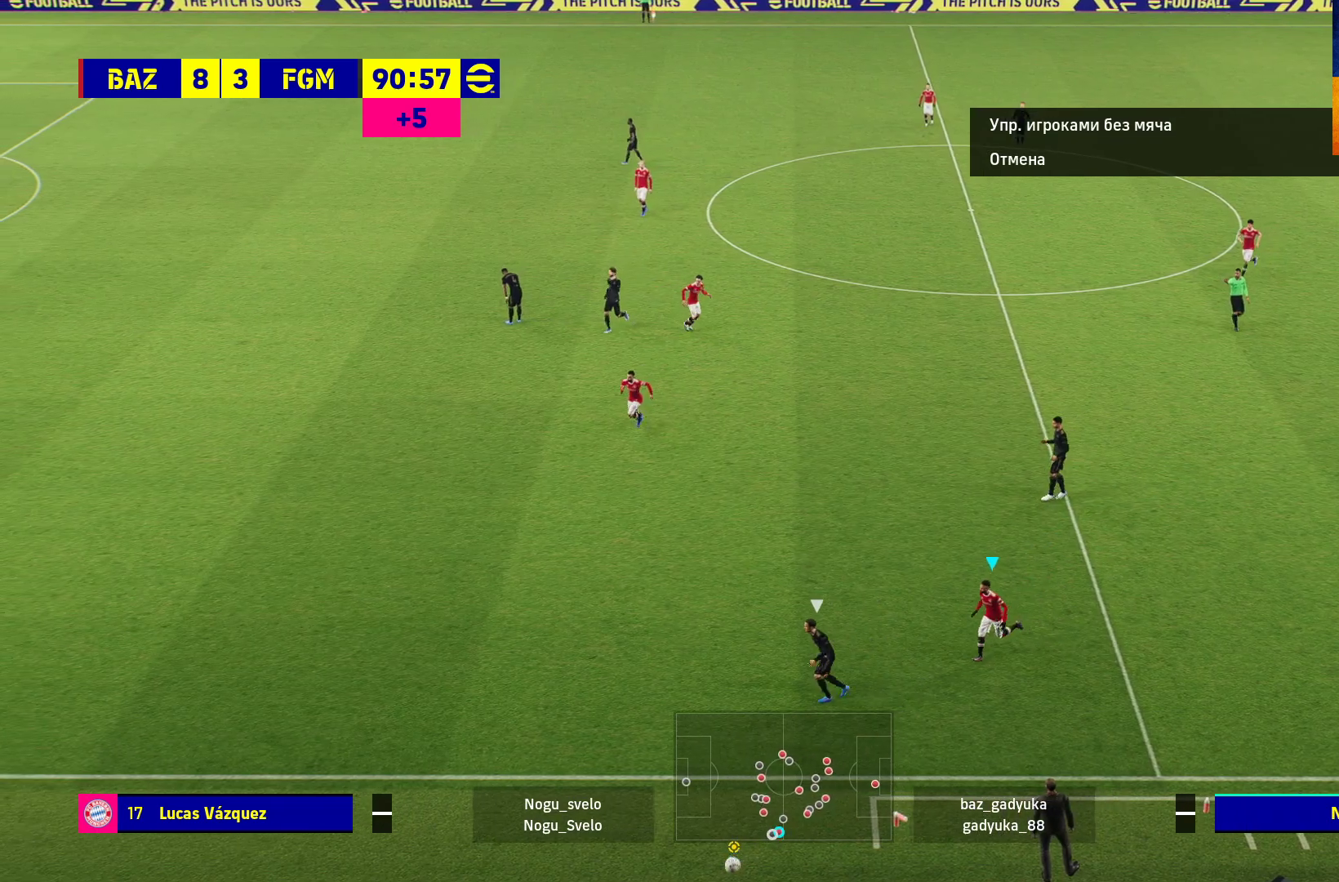
{"buttons": [], "left_stick": "center", "right_stick": "center", "events": []}
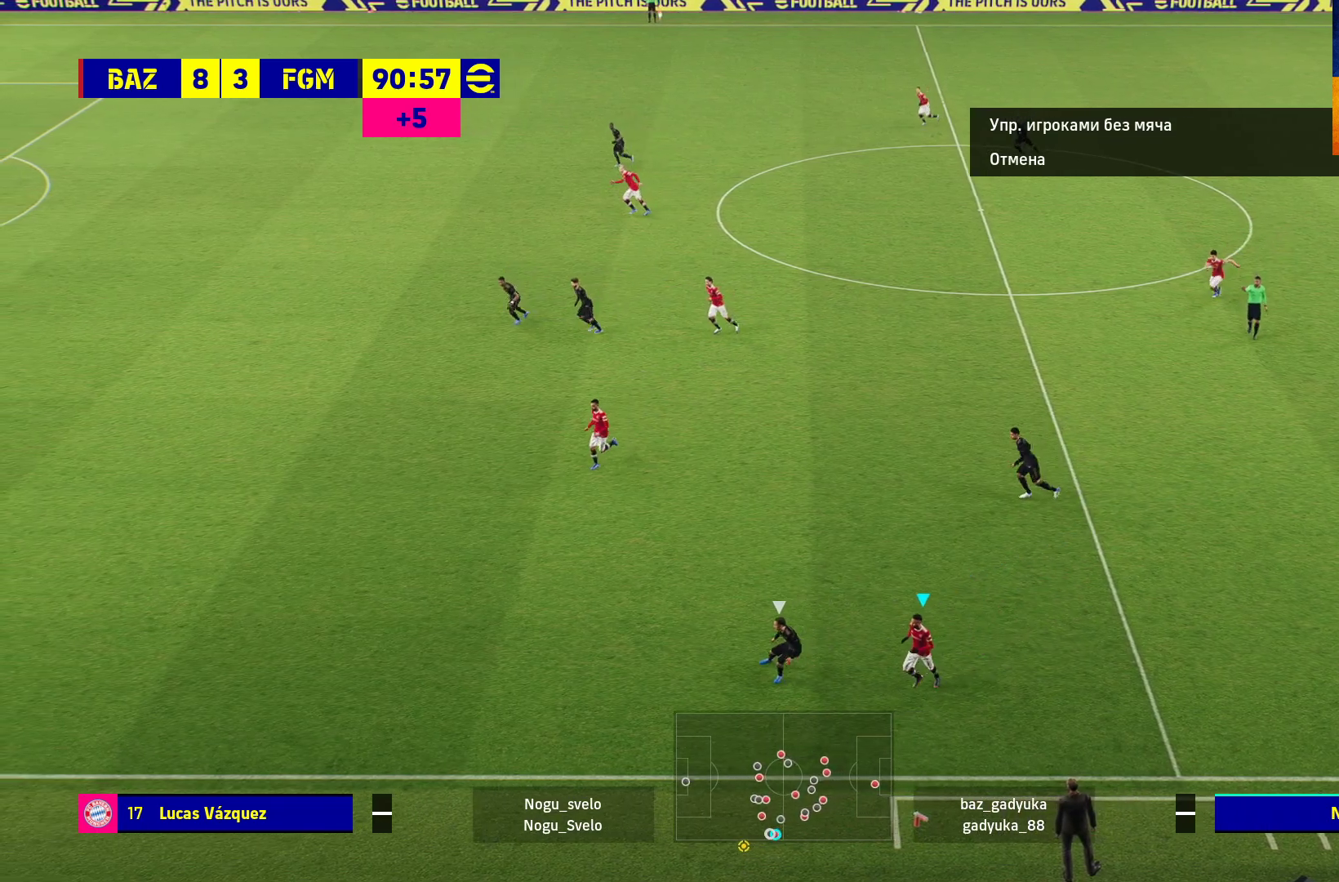
{"buttons": [], "left_stick": "center", "right_stick": "center", "events": [[250, "START", "down"], [417, "START", "up"]]}
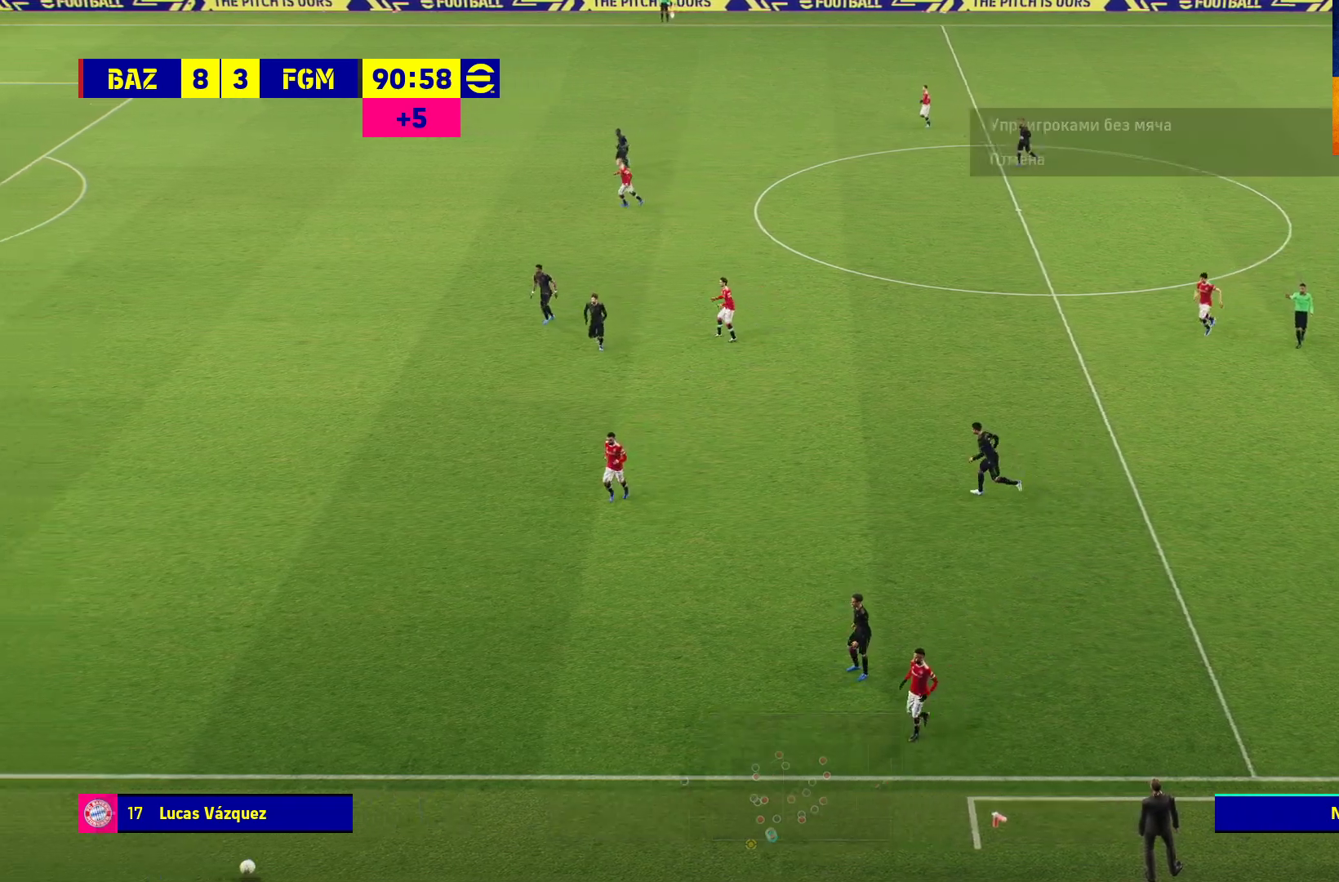
{"buttons": [], "left_stick": "center", "right_stick": "center", "events": []}
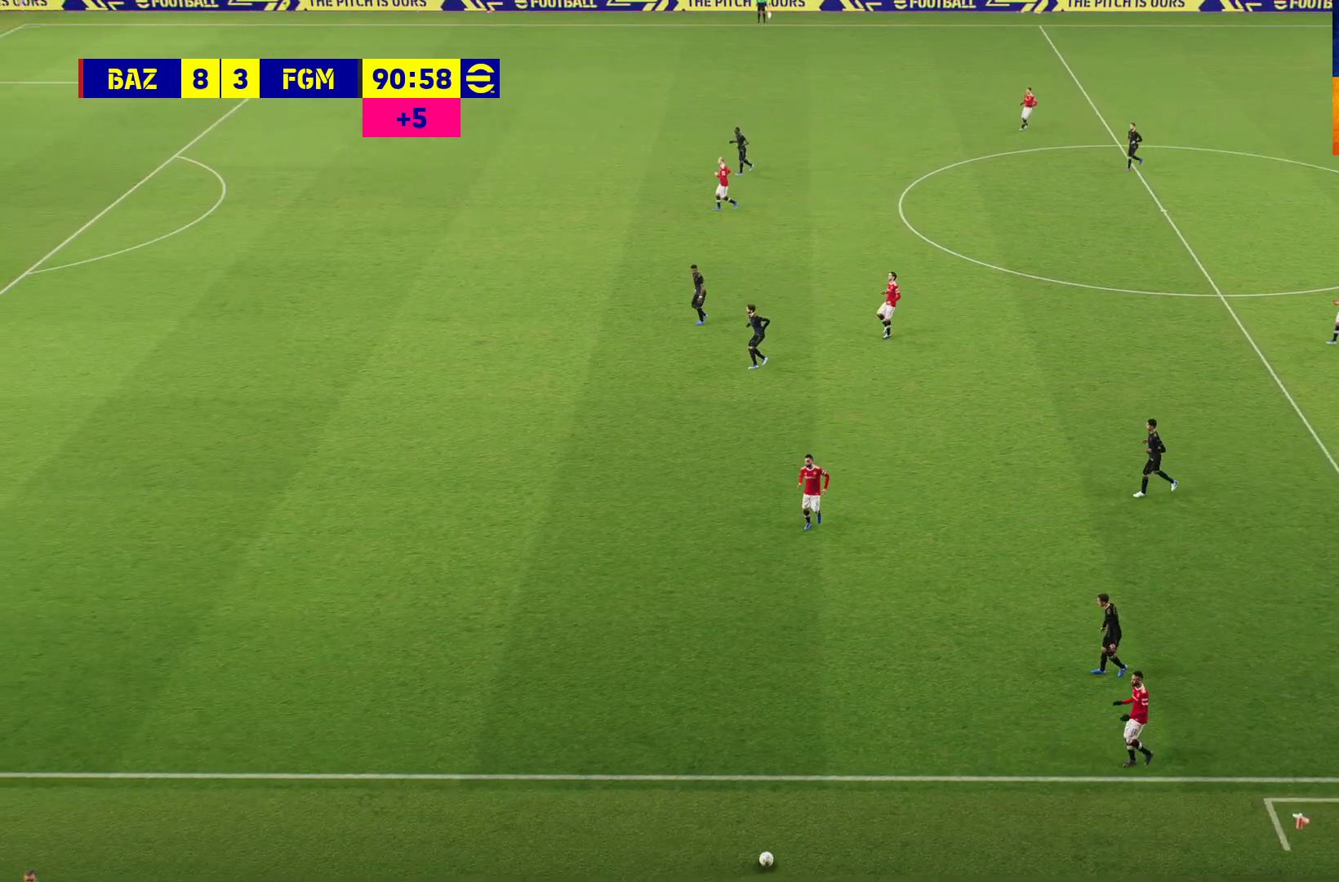
{"buttons": [], "left_stick": "center", "right_stick": "center", "events": [[167, "A", "down"], [200, "A", "up"]]}
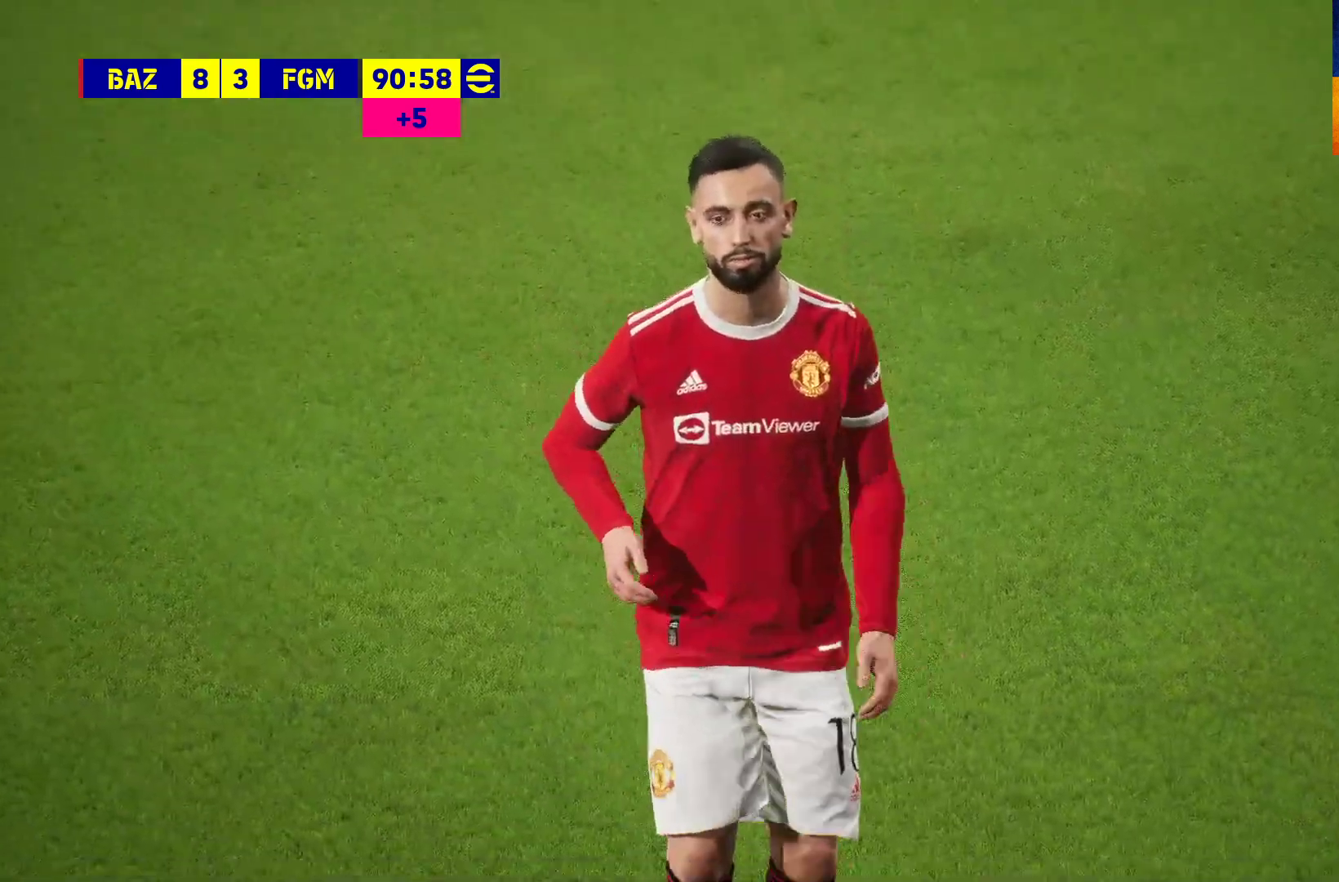
{"buttons": [], "left_stick": "center", "right_stick": "center", "events": []}
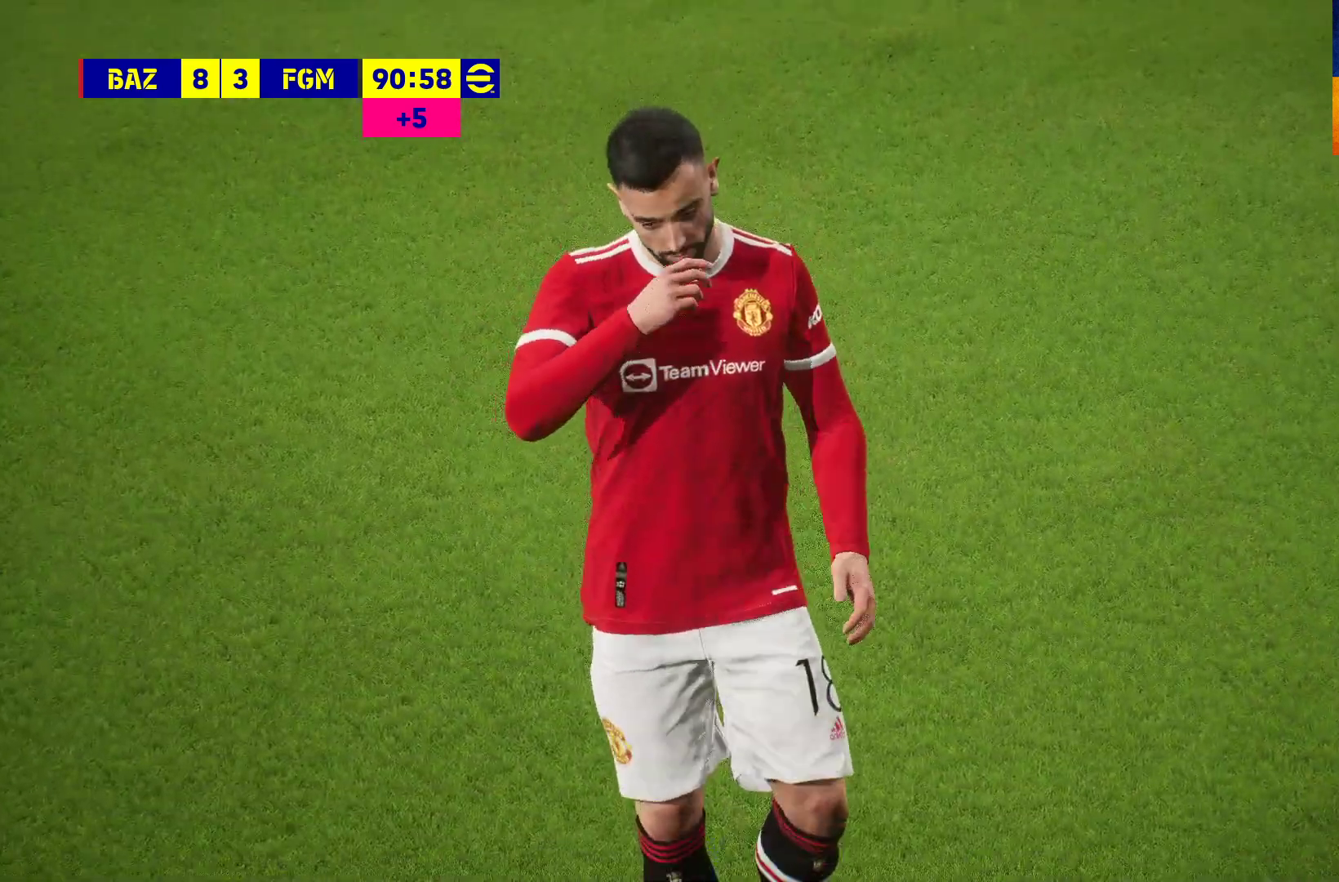
{"buttons": [], "left_stick": "center", "right_stick": "center", "events": []}
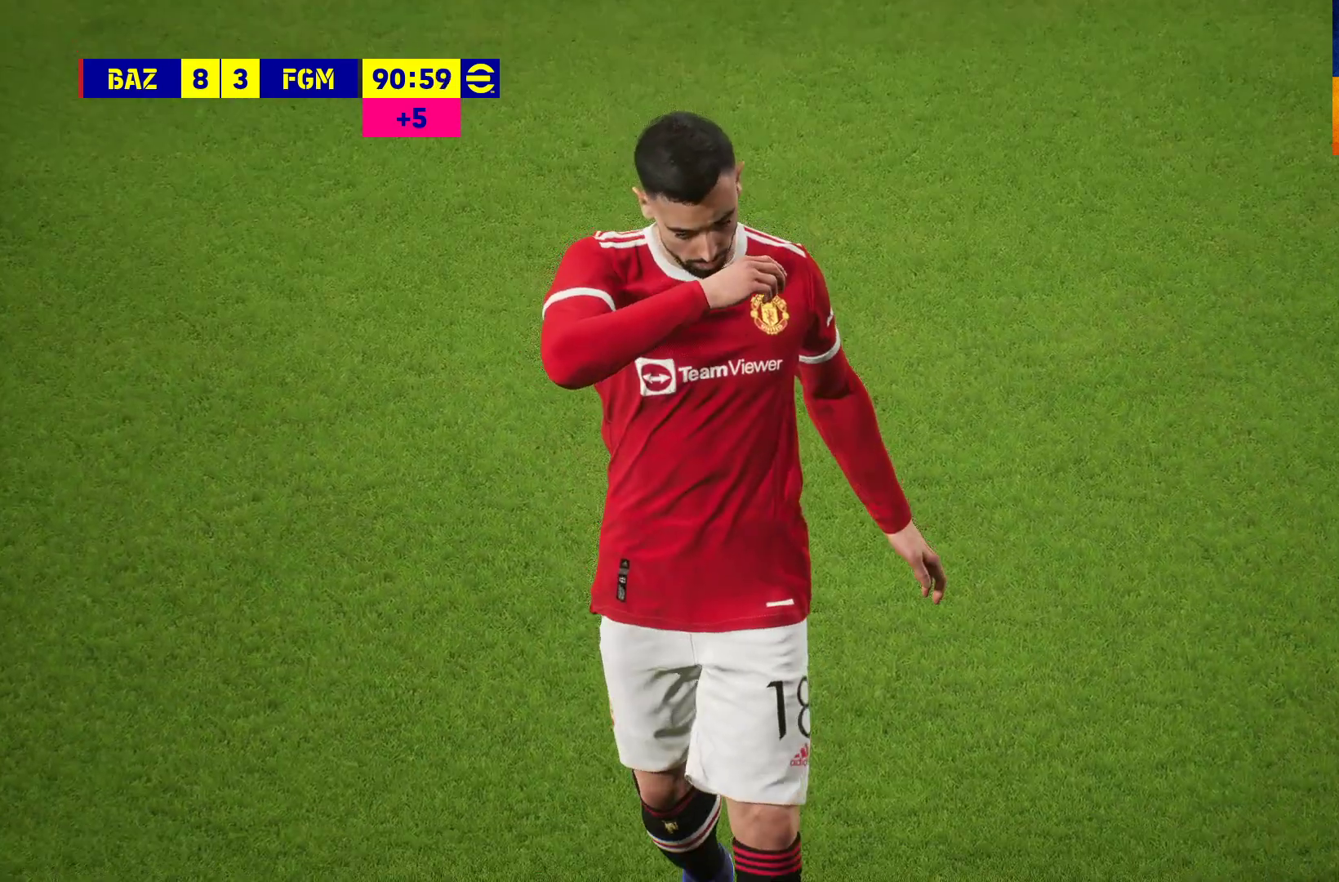
{"buttons": [], "left_stick": "center", "right_stick": "center", "events": []}
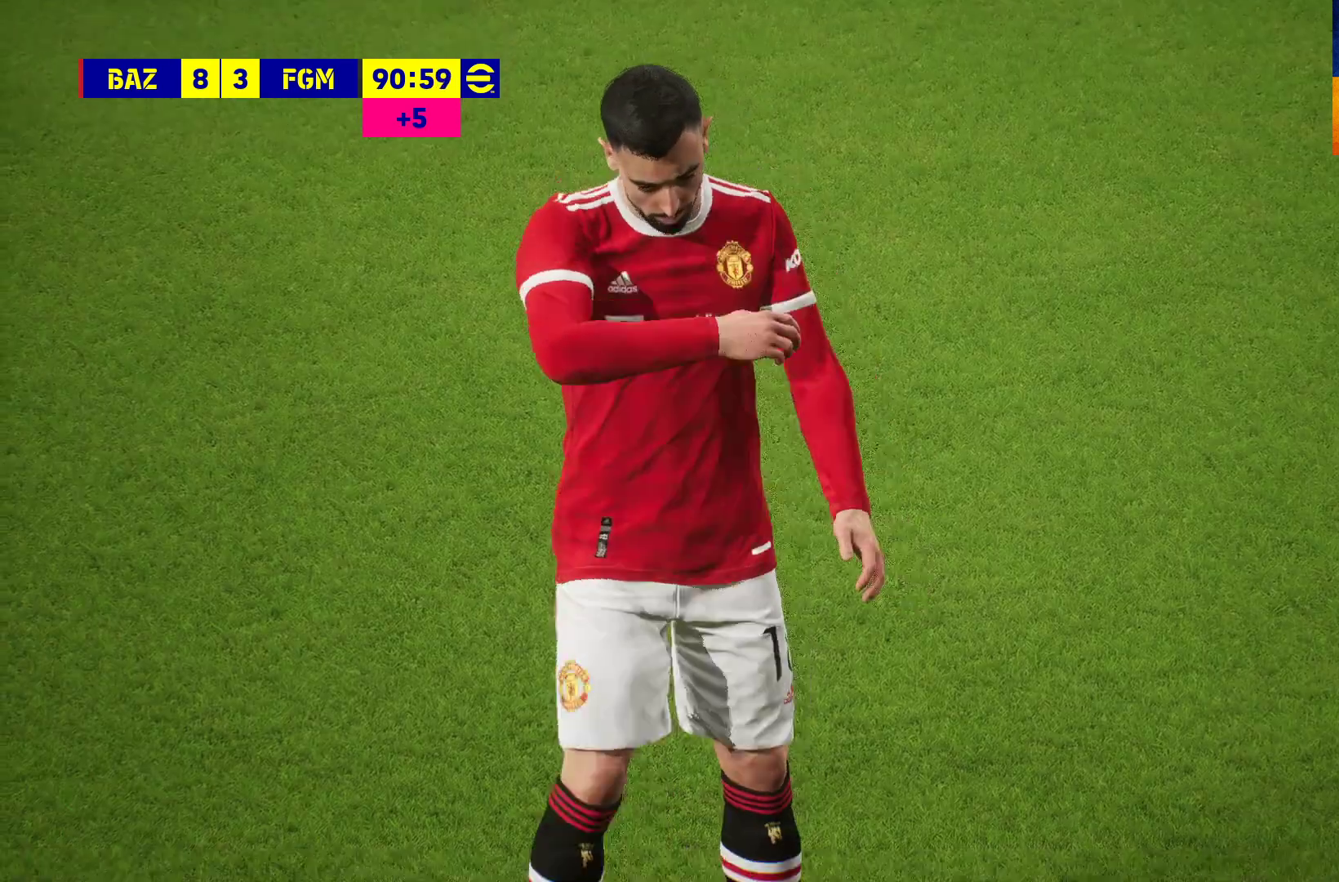
{"buttons": [], "left_stick": "center", "right_stick": "center", "events": []}
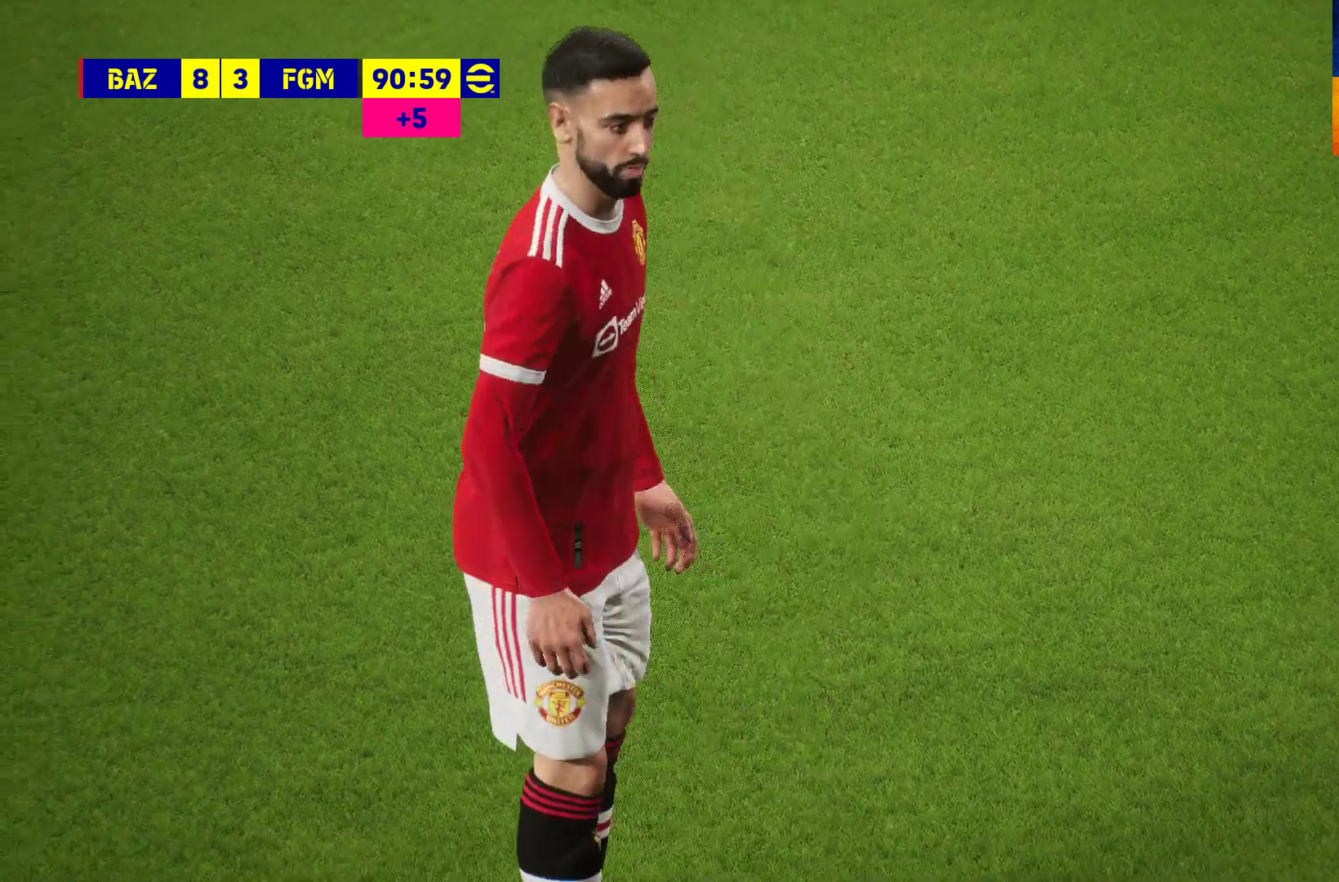
{"buttons": [], "left_stick": "center", "right_stick": "center", "events": [[383, "A", "down"], [467, "A", "up"]]}
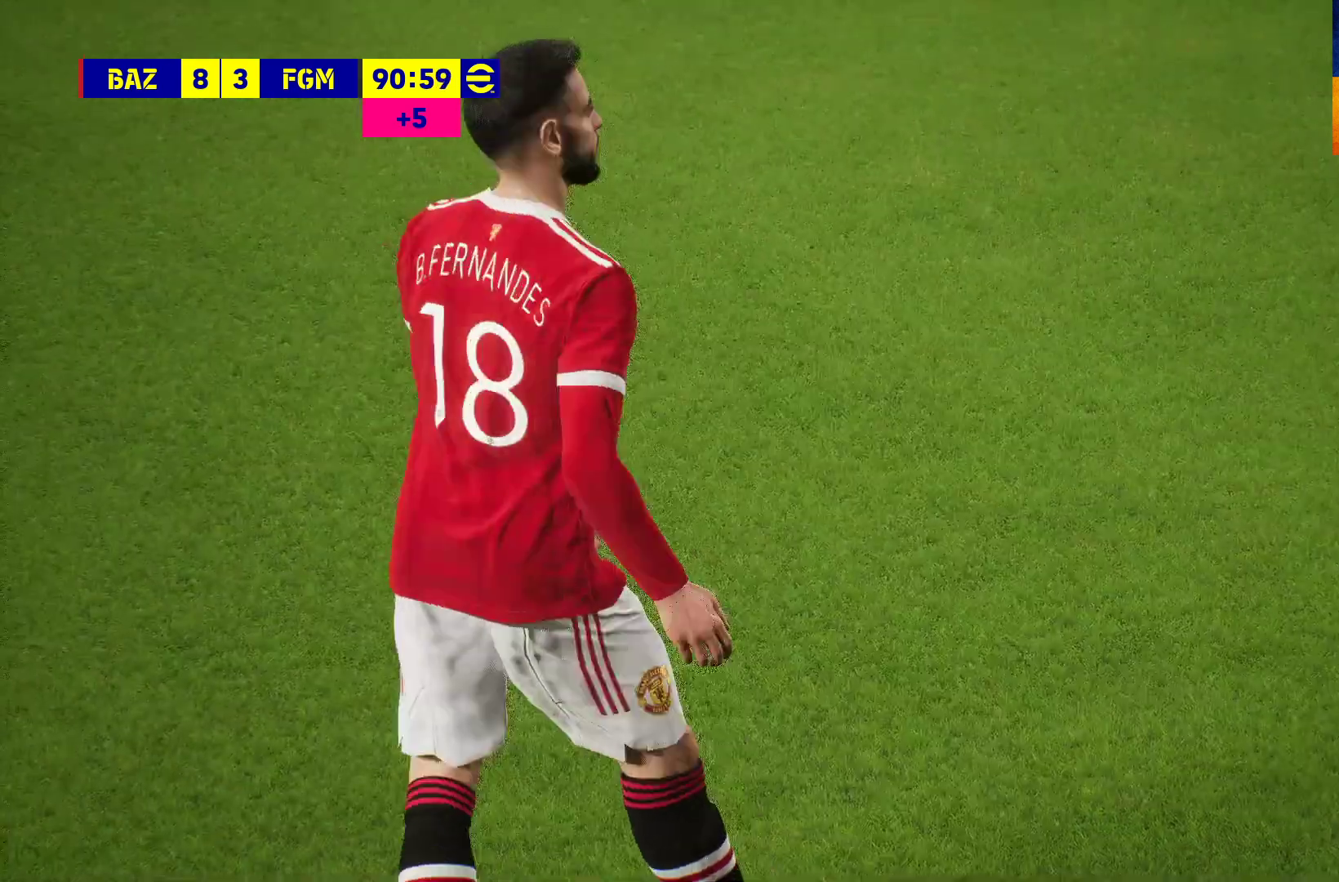
{"buttons": ["A"], "left_stick": "center", "right_stick": "center", "events": [[433, "A", "down"]]}
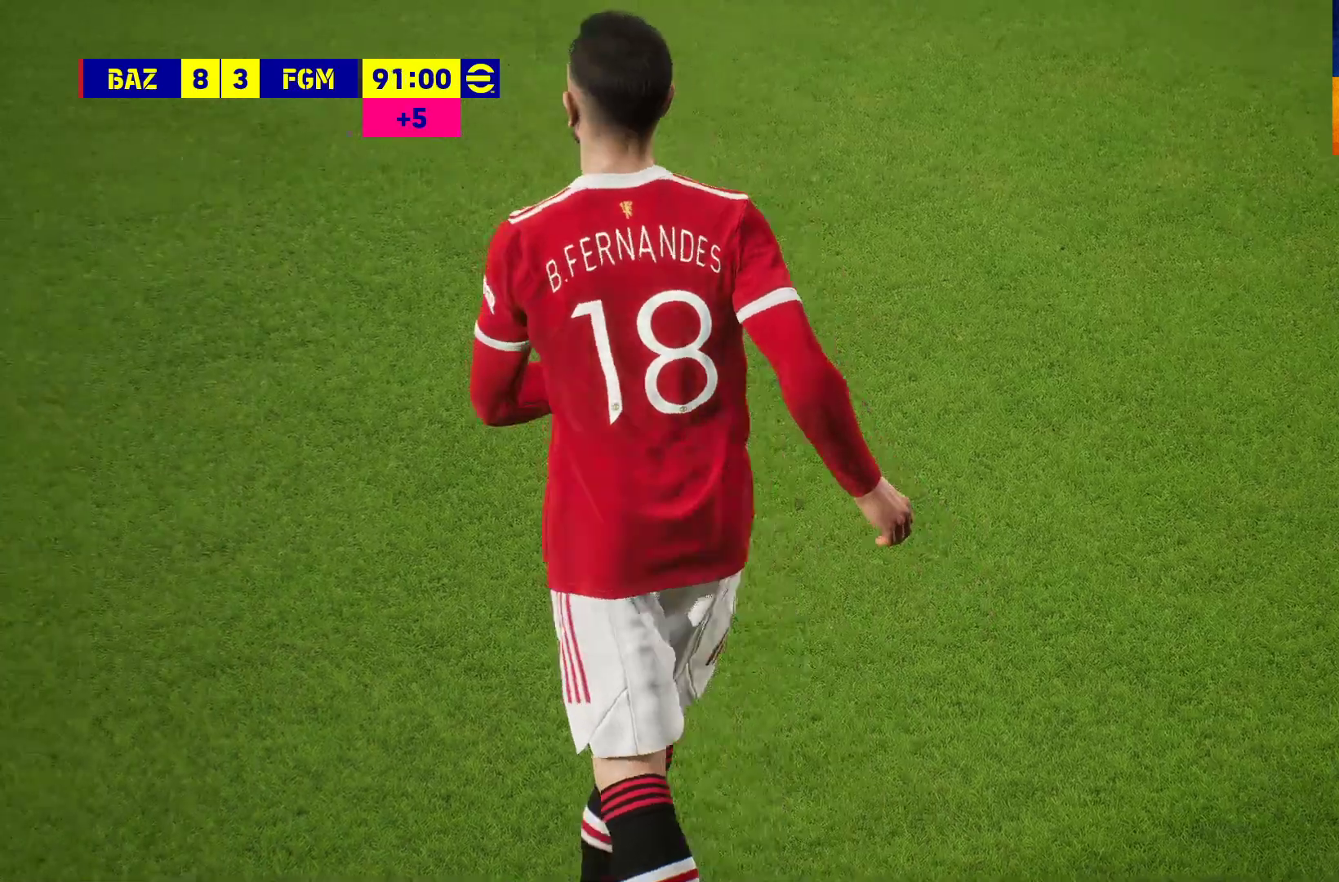
{"buttons": ["A"], "left_stick": "center", "right_stick": "center", "events": [[17, "A", "up"], [383, "A", "down"]]}
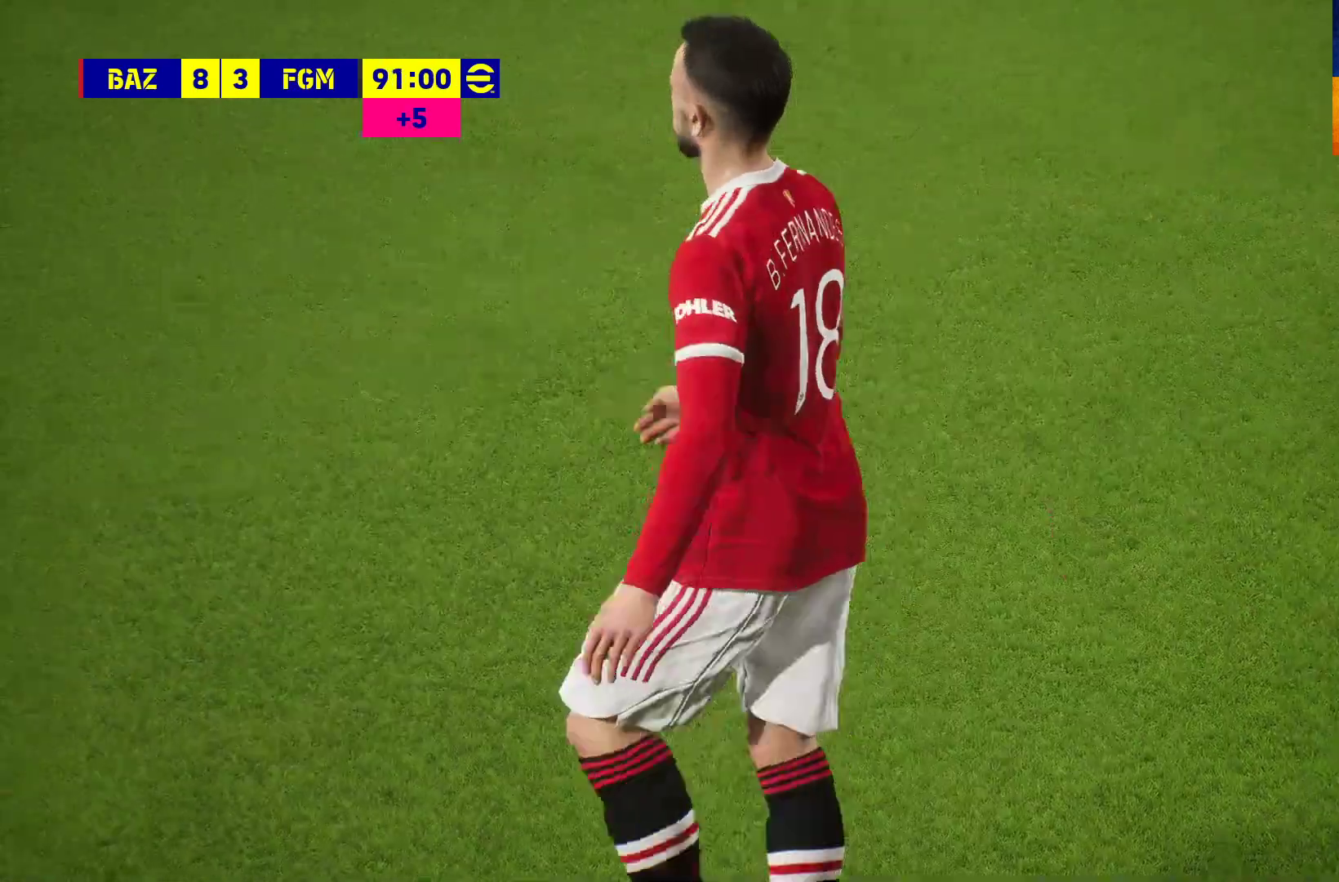
{"buttons": ["A"], "left_stick": "center", "right_stick": "center", "events": [[233, "A", "up"], [467, "A", "down"]]}